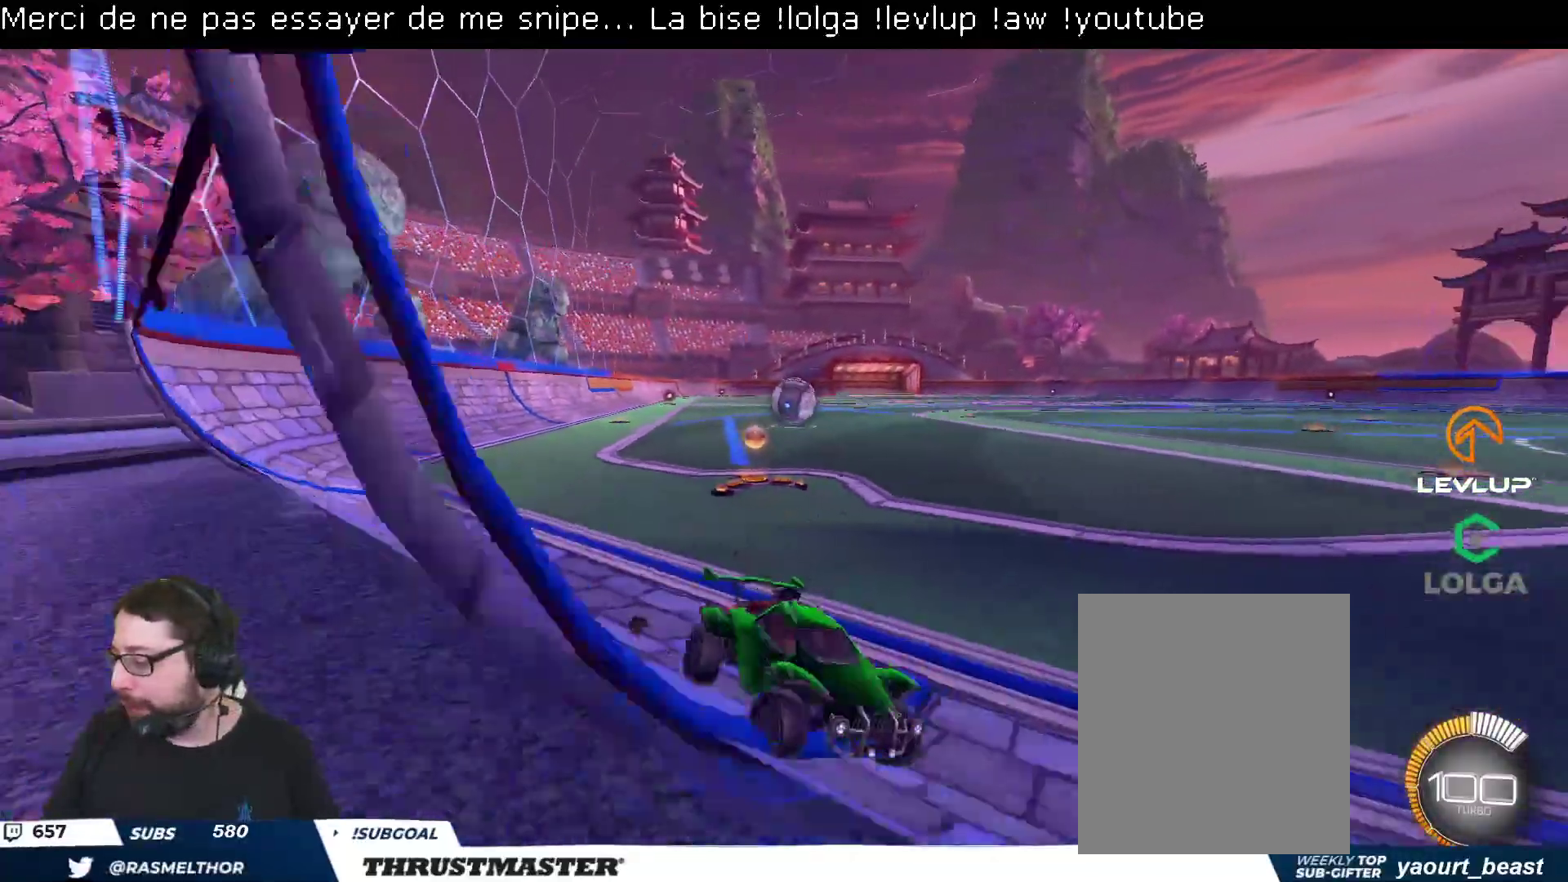
Gameplay with a controller (Xbox layout); each line is a JSON object with the inputs held at the frame after it. "events" lists button and stick changes between this image and that frame as [ms after this image, input, new state], when the widget could be followed in between.
{"buttons": ["R2"], "left_stick": "up-left", "right_stick": "center", "events": [[167, "L2", "down"], [283, "L2", "up"]]}
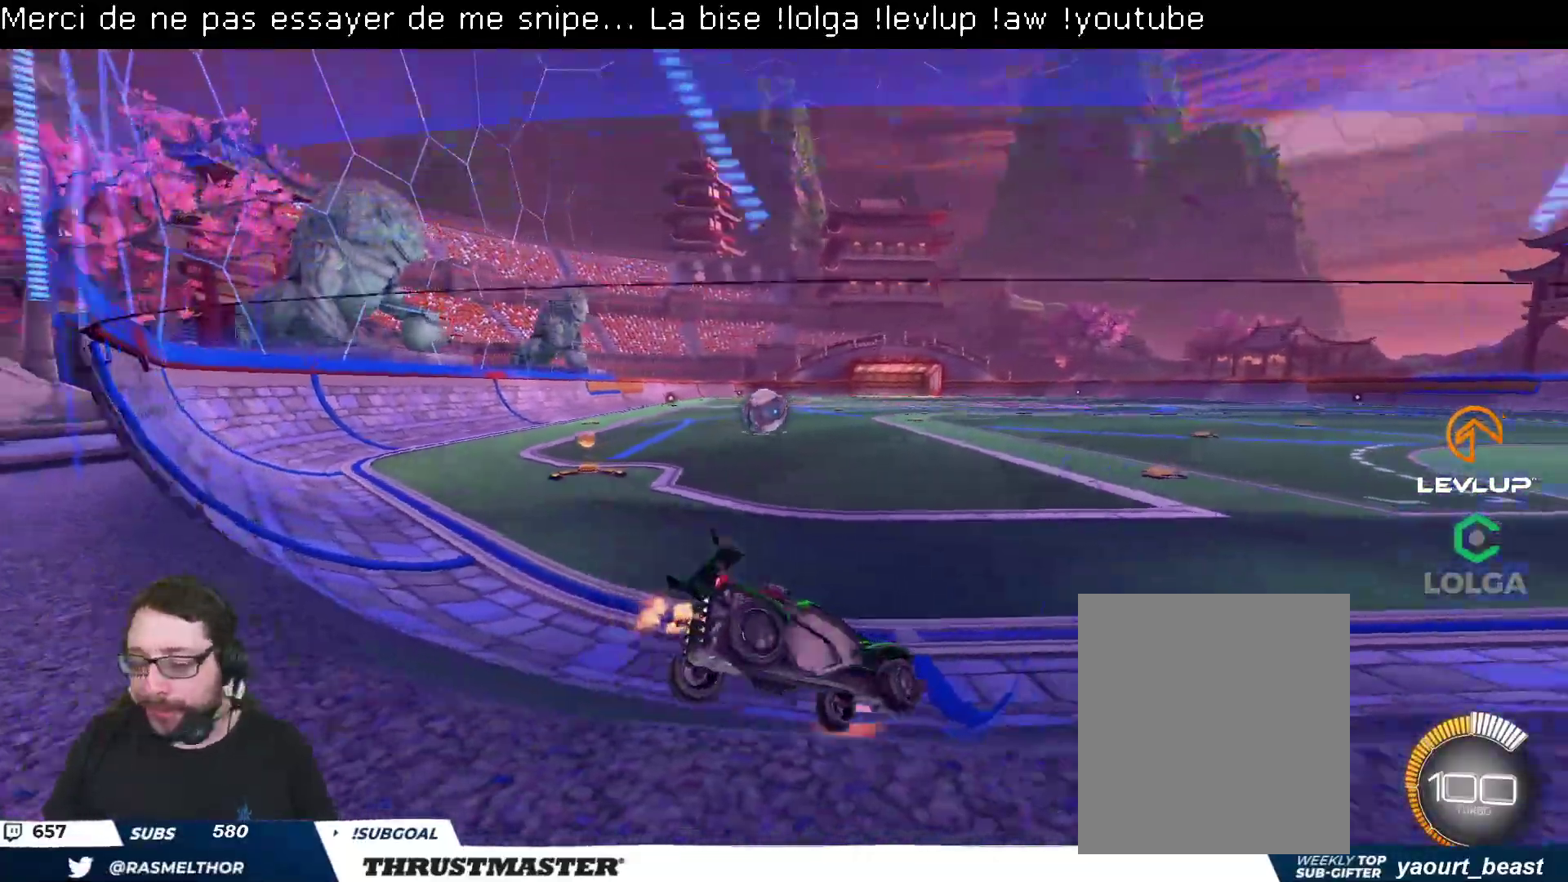
{"buttons": ["B", "R2"], "left_stick": "center", "right_stick": "center", "events": [[167, "B", "down"], [417, "left_stick", "center"]]}
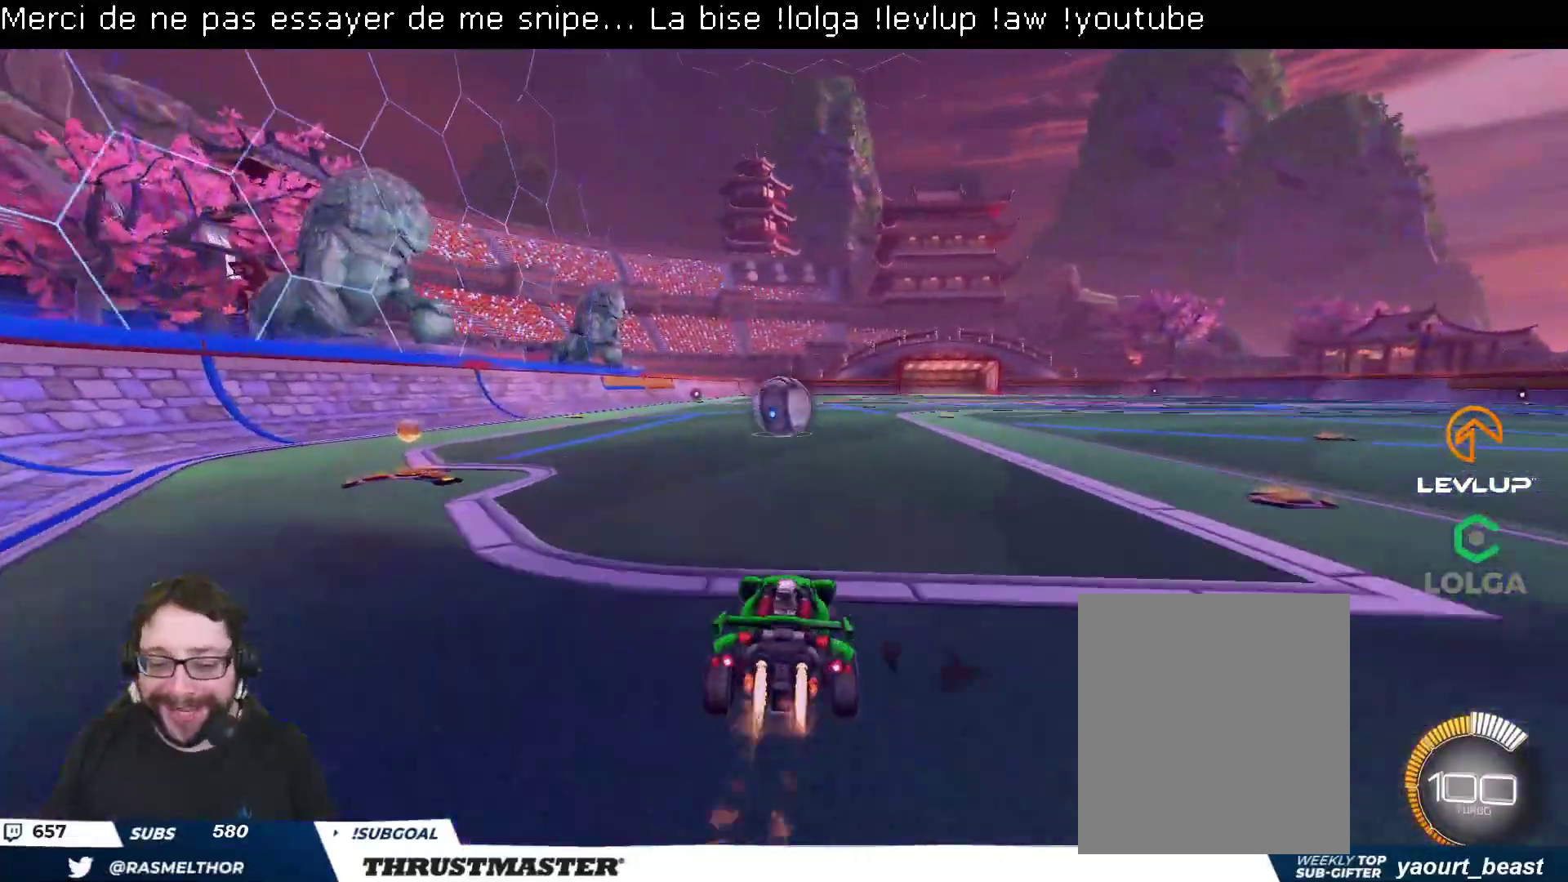
{"buttons": ["A", "B", "R2"], "left_stick": "up-right", "right_stick": "center", "events": [[267, "left_stick", "right"], [367, "left_stick", "center"], [417, "left_stick", "up-left"], [433, "A", "down"], [500, "left_stick", "up-right"]]}
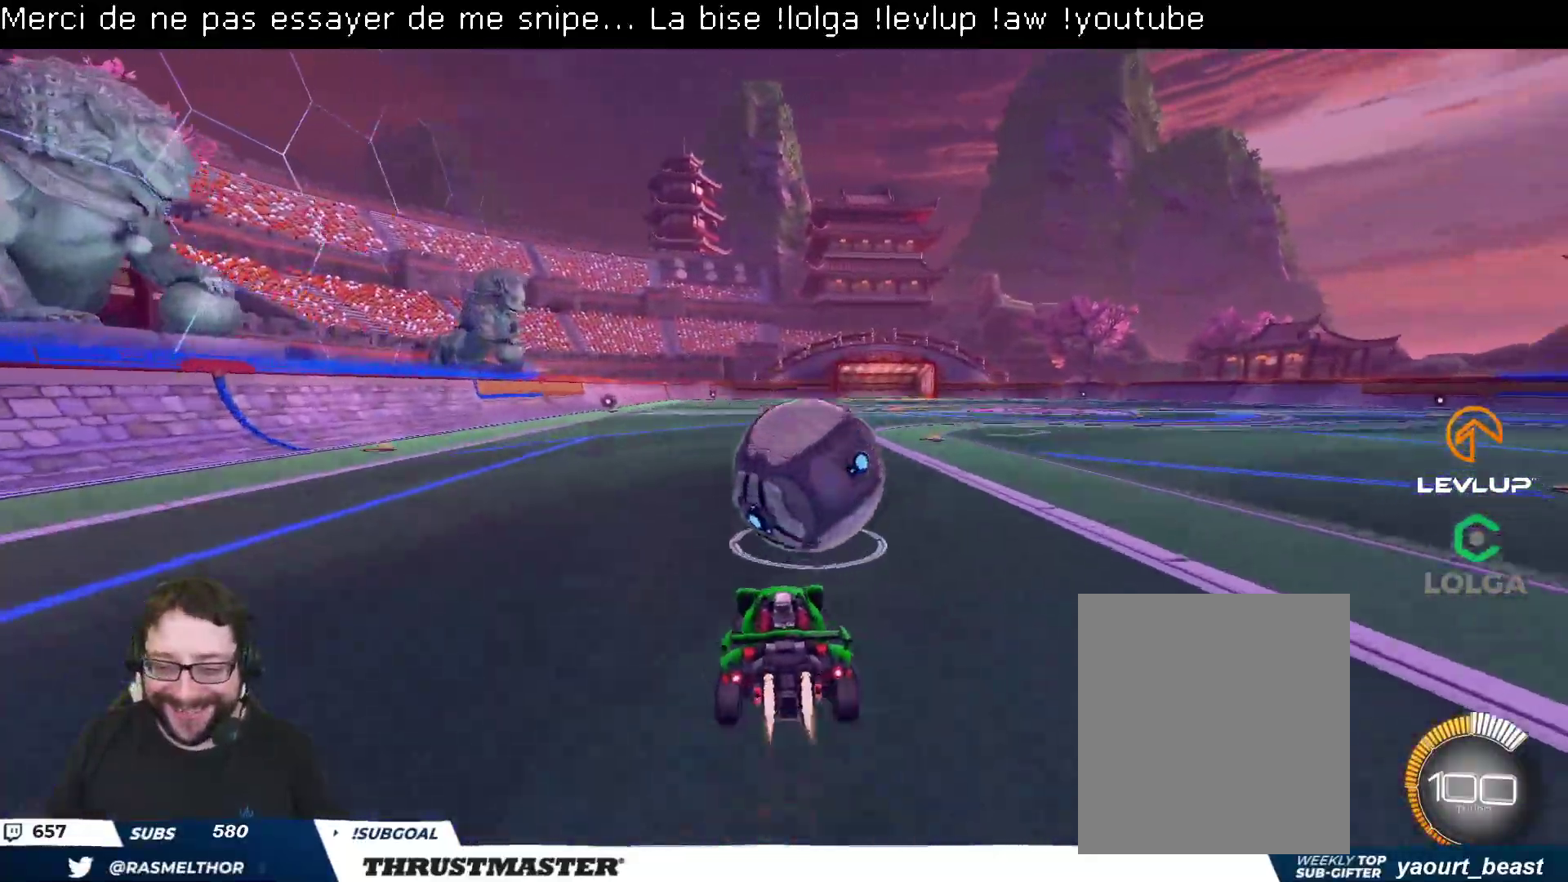
{"buttons": ["L2", "R2"], "left_stick": "right", "right_stick": "center", "events": [[17, "L2", "down"], [33, "A", "up"], [100, "A", "down"], [167, "A", "up"], [233, "Y", "down"], [233, "left_stick", "right"], [283, "B", "up"], [317, "Y", "up"]]}
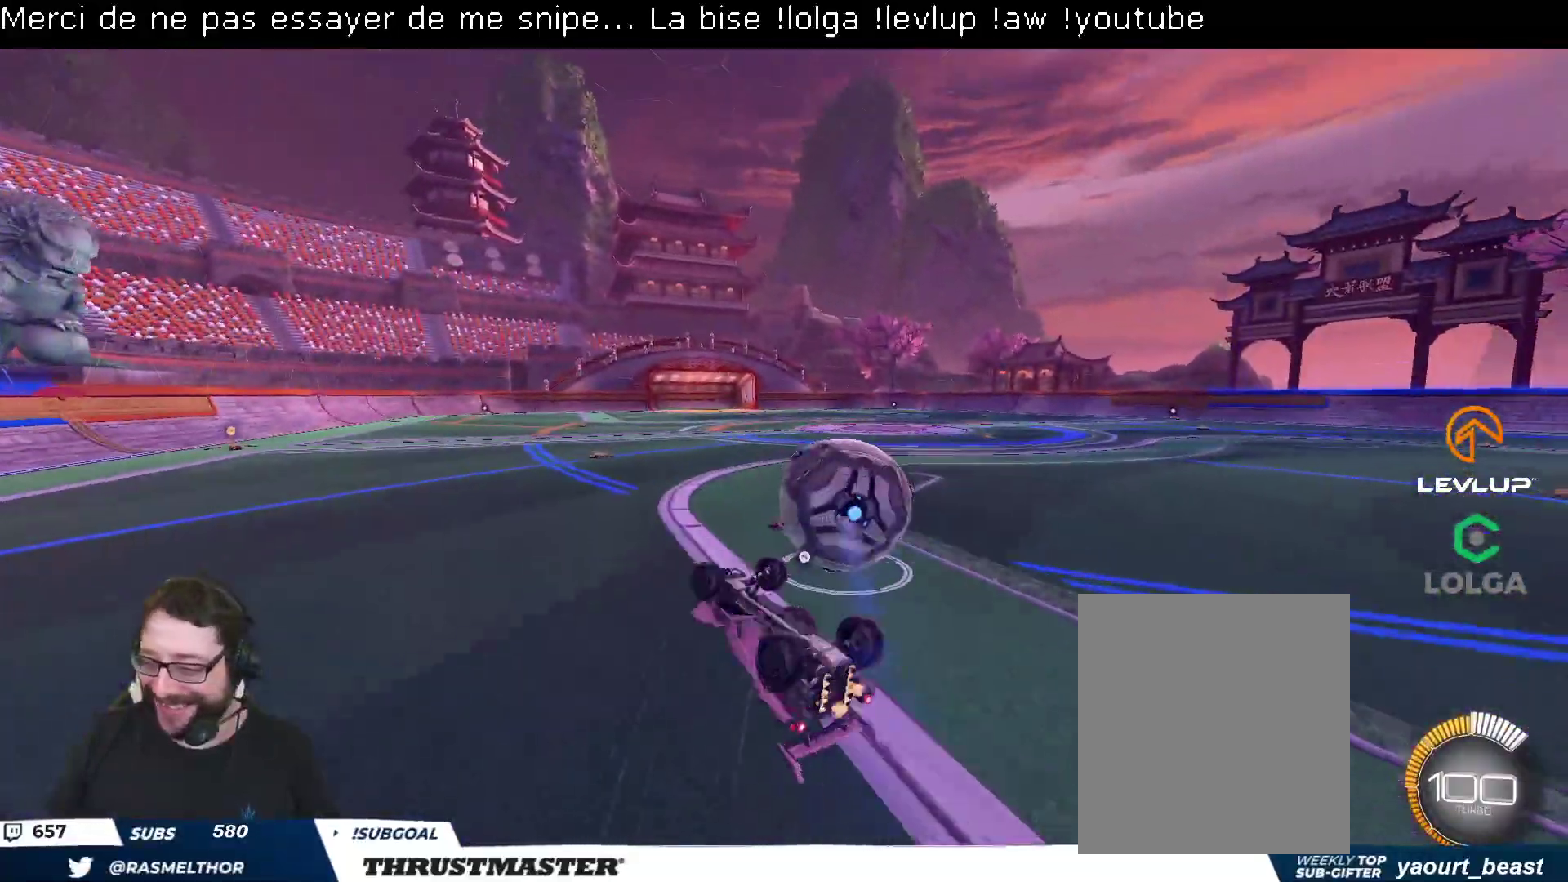
{"buttons": ["R2"], "left_stick": "center", "right_stick": "center", "events": [[133, "Y", "down"], [217, "Y", "up"], [250, "L2", "up"], [283, "left_stick", "center"]]}
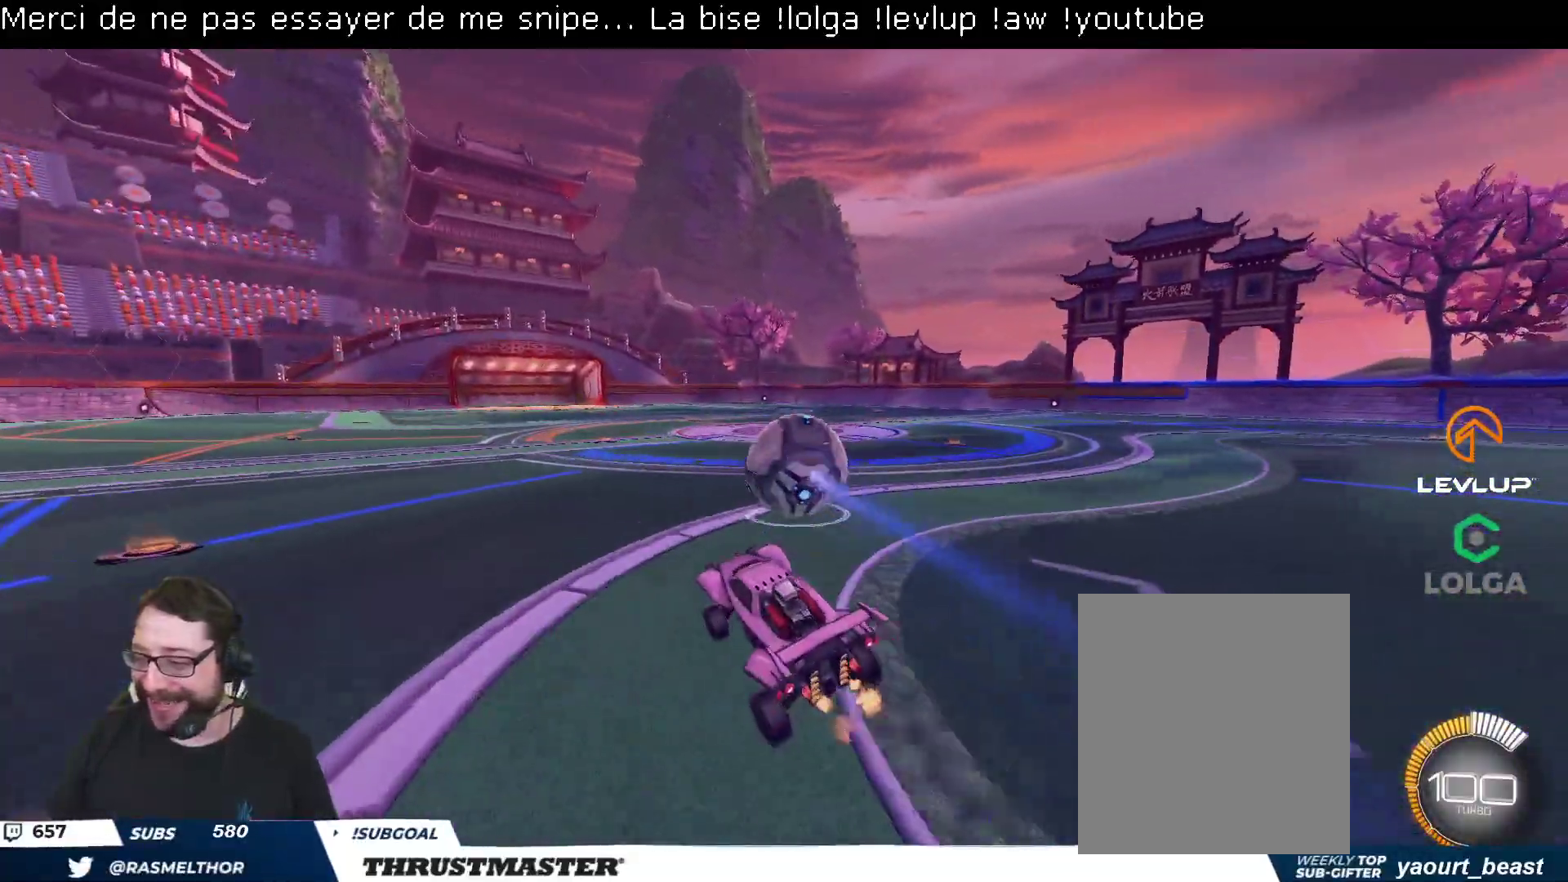
{"buttons": ["A", "L2", "R2"], "left_stick": "up-right", "right_stick": "center", "events": [[250, "left_stick", "left"], [333, "A", "down"], [367, "L2", "down"], [383, "left_stick", "up-right"], [417, "A", "up"], [450, "A", "down"]]}
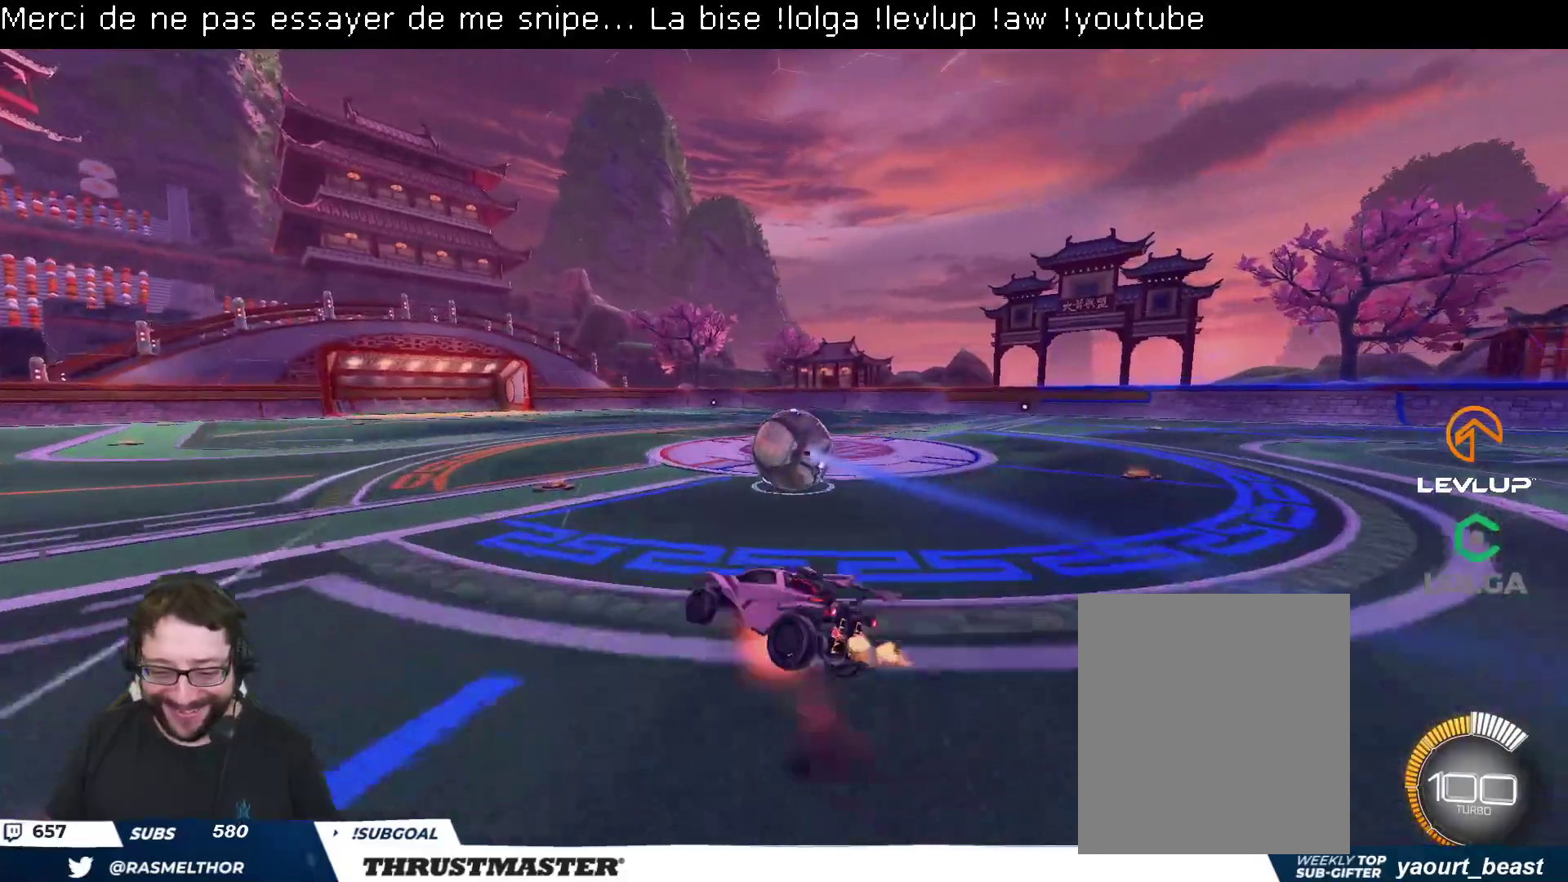
{"buttons": [], "left_stick": "up-right", "right_stick": "center", "events": [[33, "A", "up"], [117, "Y", "down"], [217, "Y", "up"], [267, "R2", "up"], [383, "L2", "up"]]}
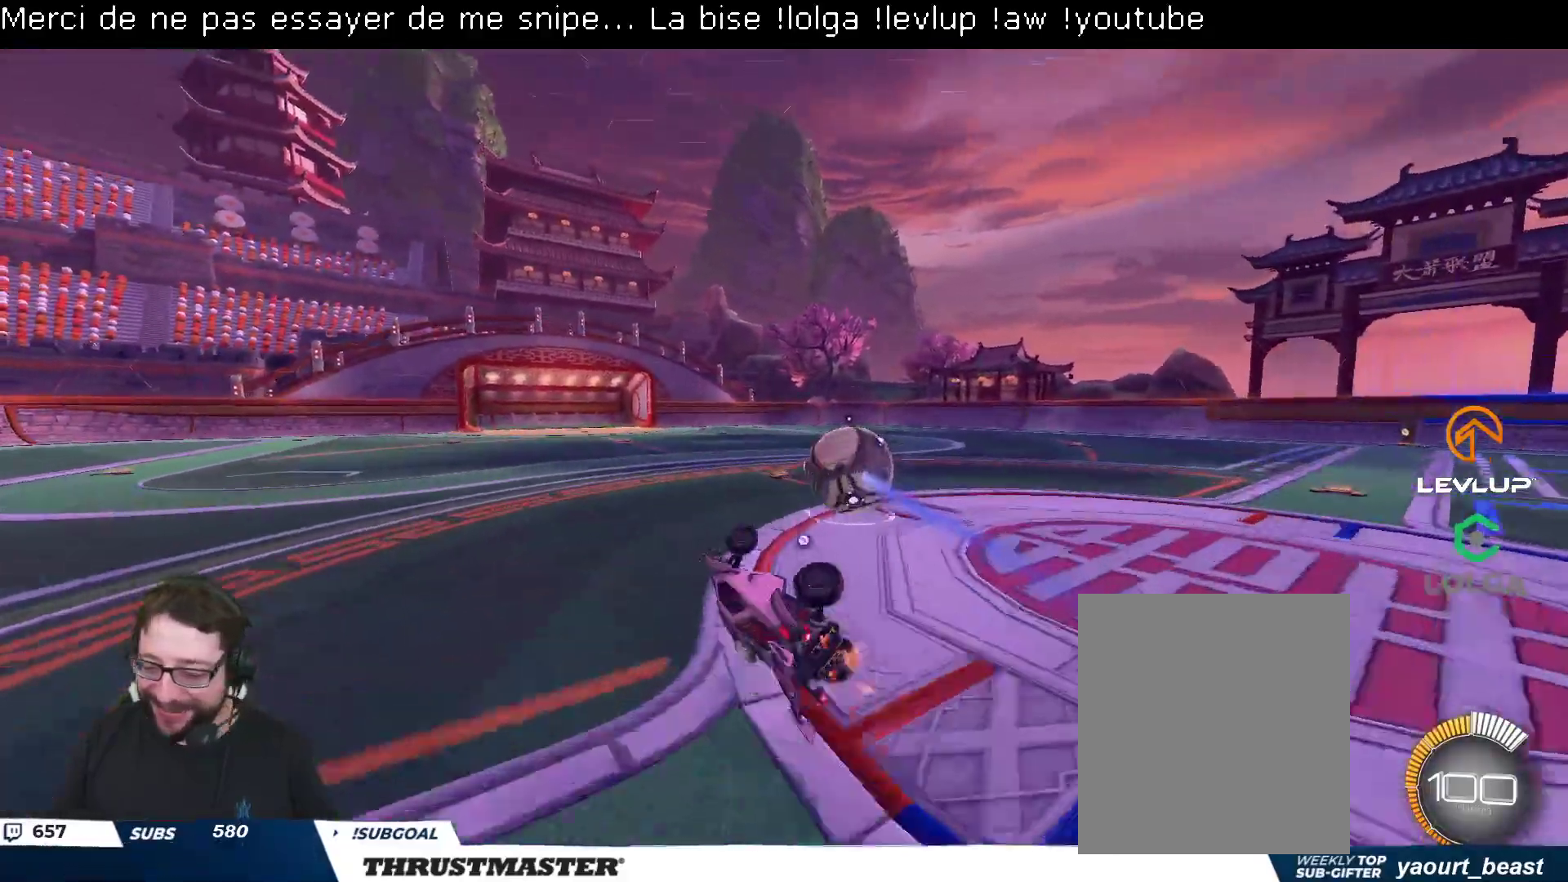
{"buttons": [], "left_stick": "center", "right_stick": "center", "events": [[100, "Y", "down"], [200, "Y", "up"], [250, "left_stick", "center"]]}
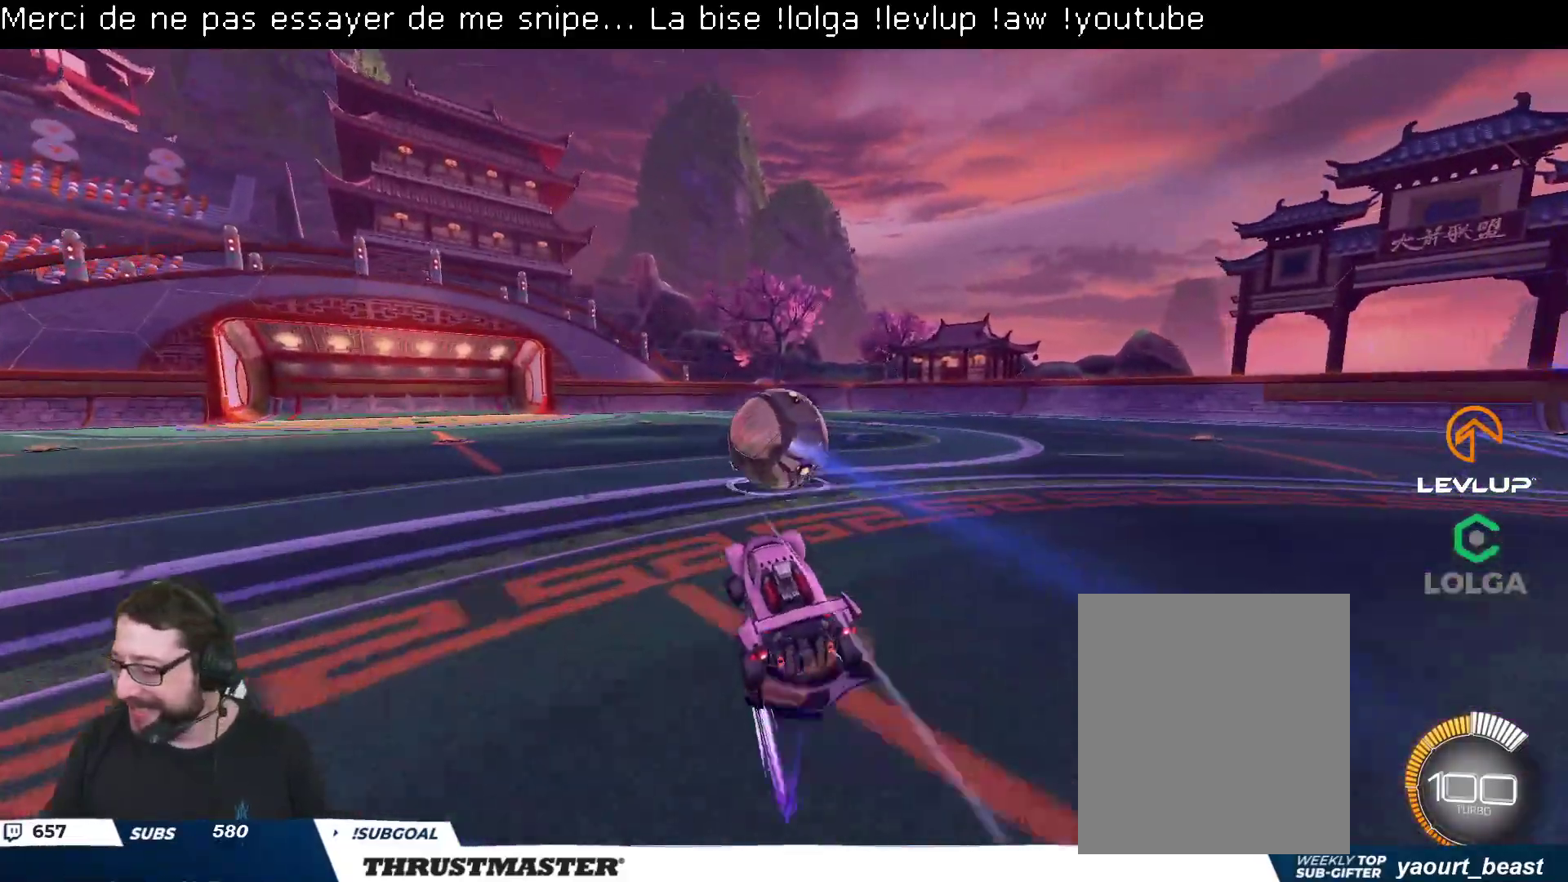
{"buttons": ["R2"], "left_stick": "center", "right_stick": "center", "events": [[417, "R2", "down"]]}
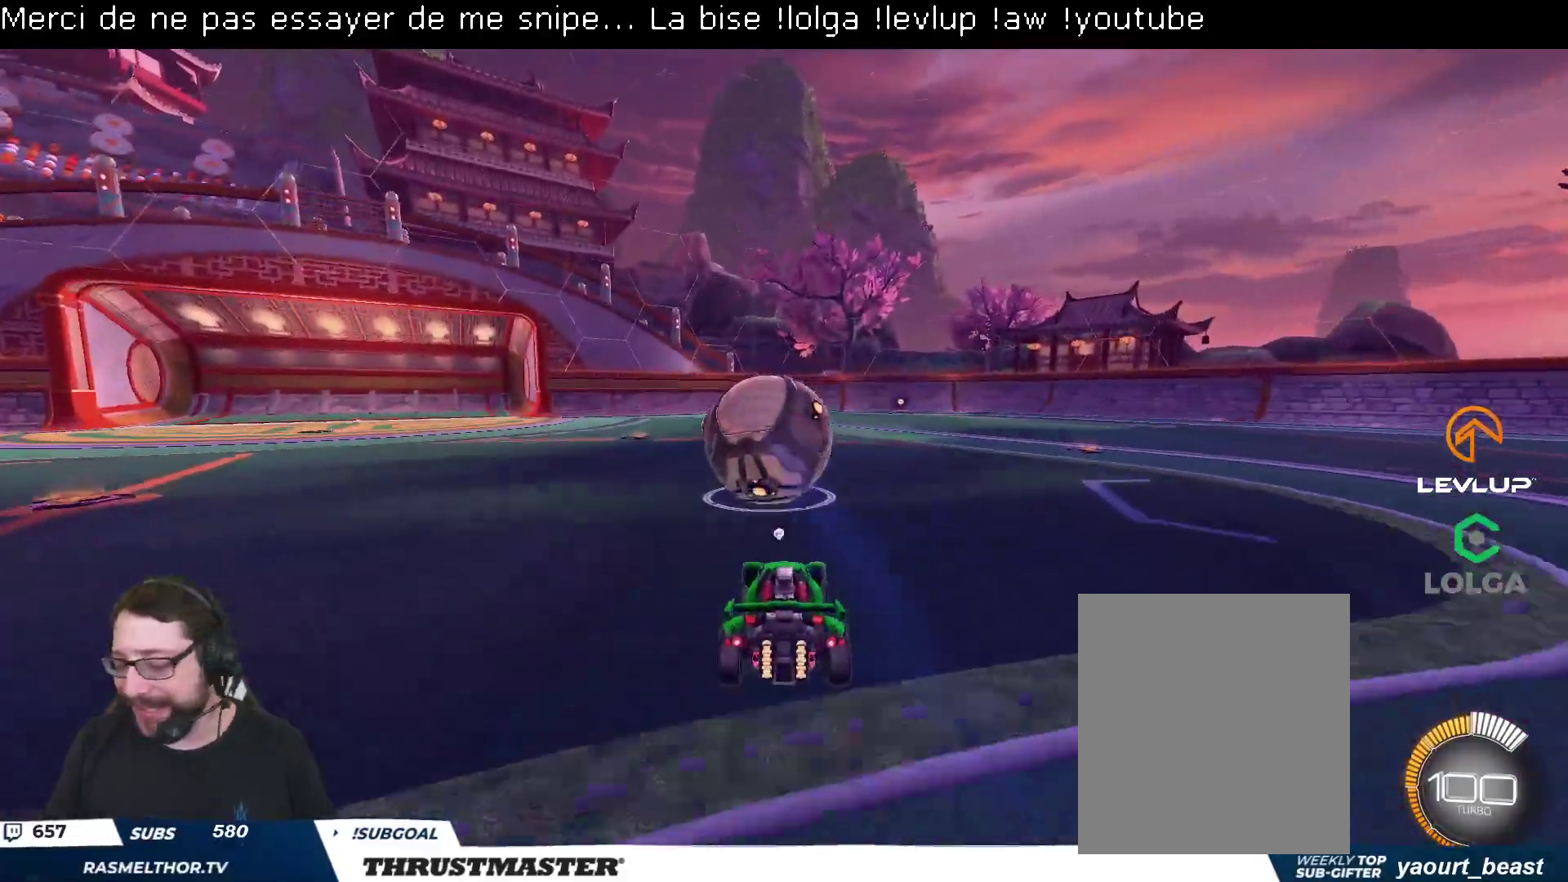
{"buttons": ["R2"], "left_stick": "center", "right_stick": "center", "events": [[17, "Y", "down"], [117, "Y", "up"], [133, "left_stick", "right"], [233, "left_stick", "center"], [383, "left_stick", "left"], [500, "left_stick", "center"]]}
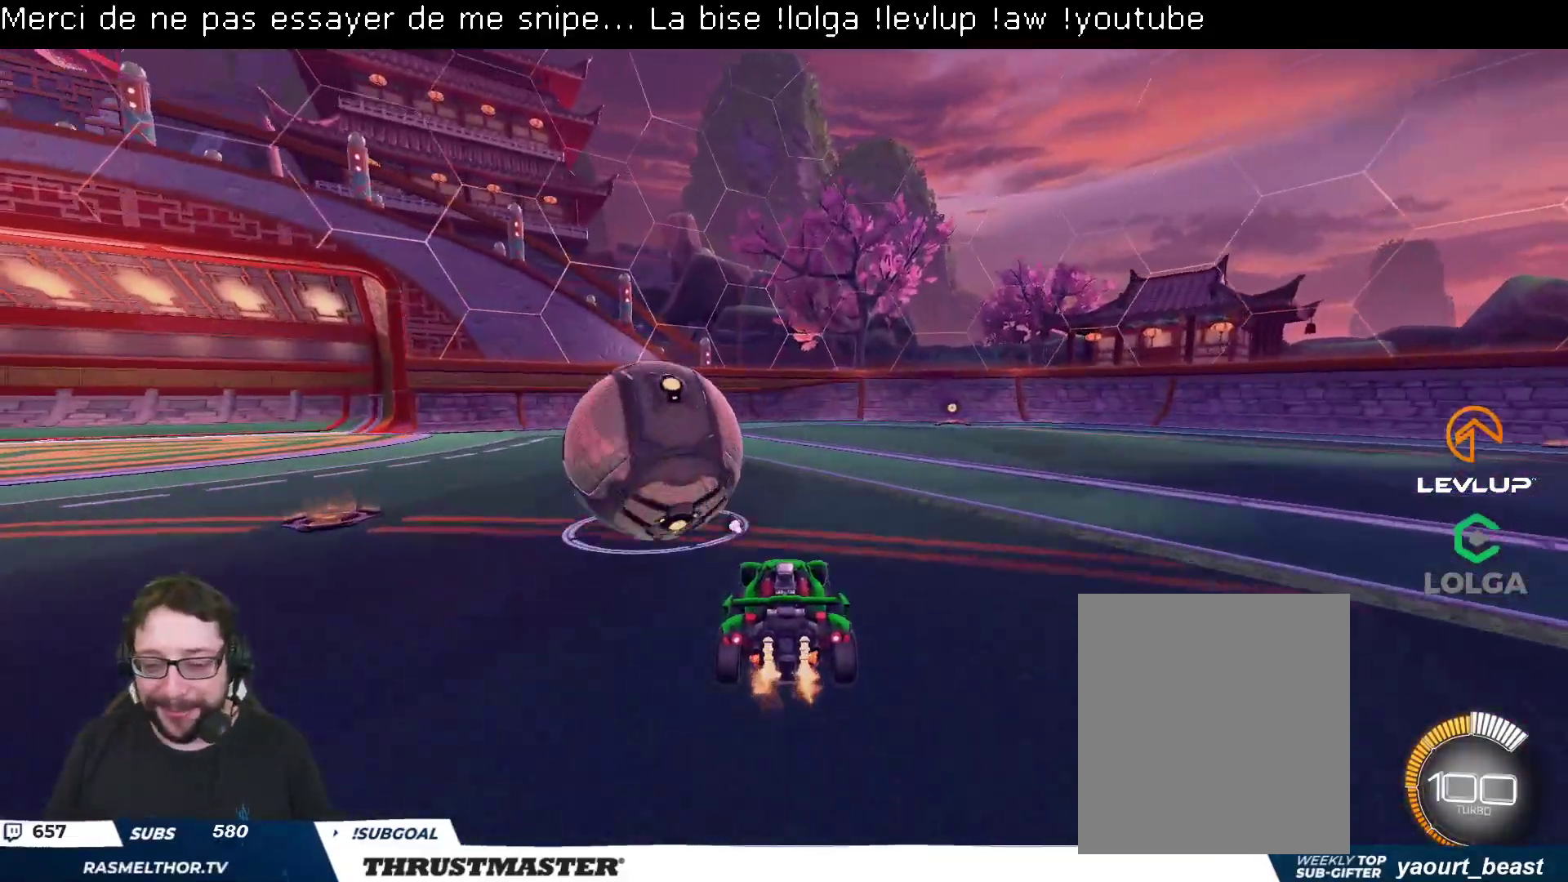
{"buttons": ["R2"], "left_stick": "right", "right_stick": "center", "events": [[83, "Y", "down"], [117, "left_stick", "left"], [183, "Y", "up"], [250, "left_stick", "center"], [400, "left_stick", "right"]]}
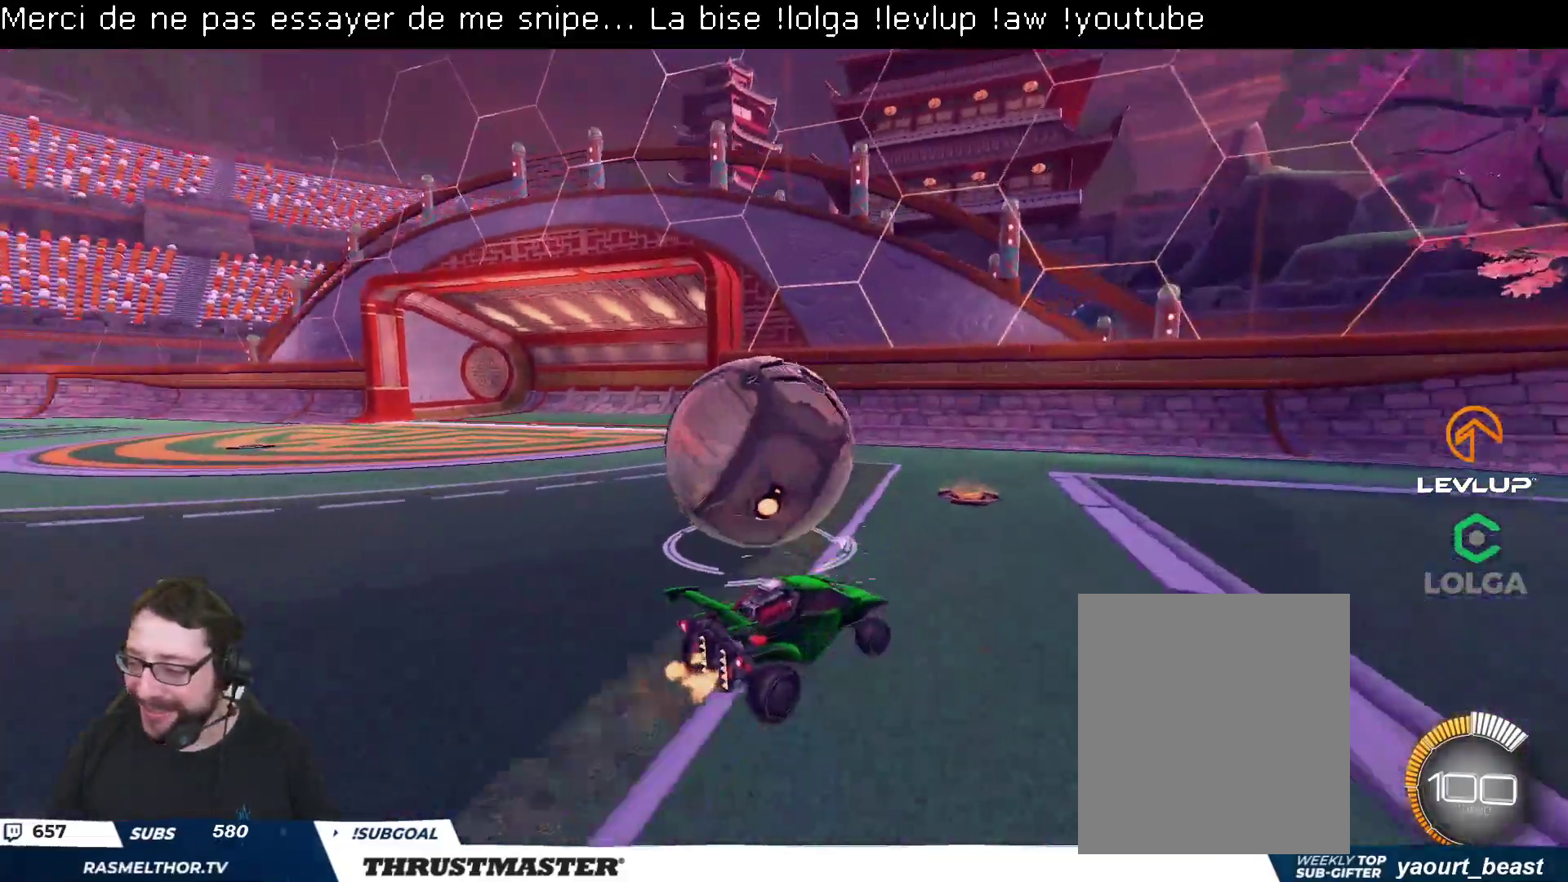
{"buttons": ["R2"], "left_stick": "up-left", "right_stick": "center", "events": [[117, "left_stick", "center"], [267, "left_stick", "up-left"]]}
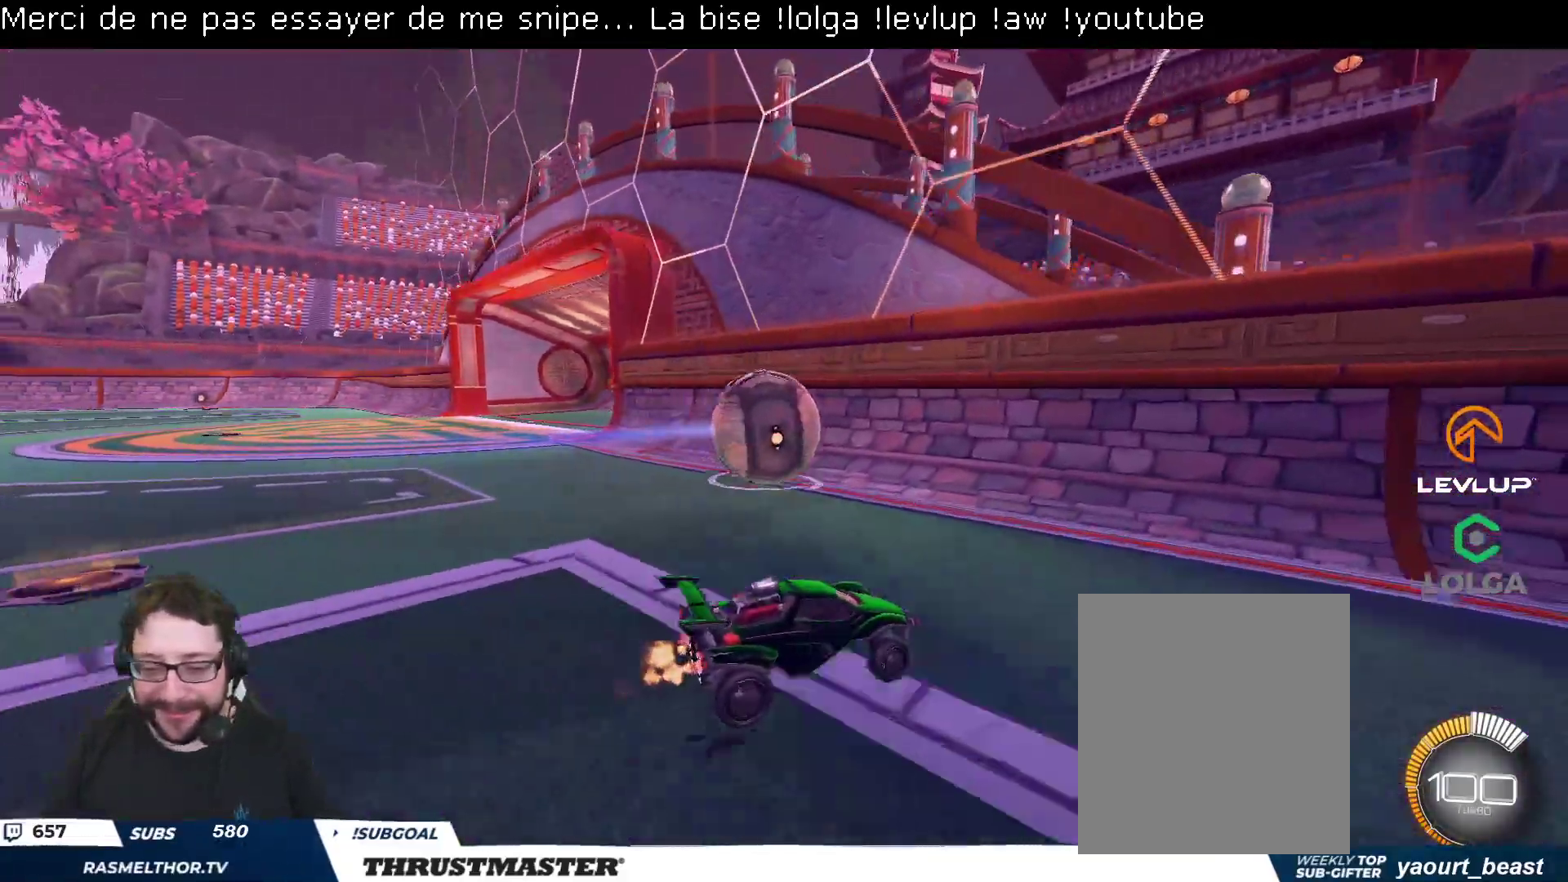
{"buttons": ["R2"], "left_stick": "center", "right_stick": "center", "events": [[500, "left_stick", "center"]]}
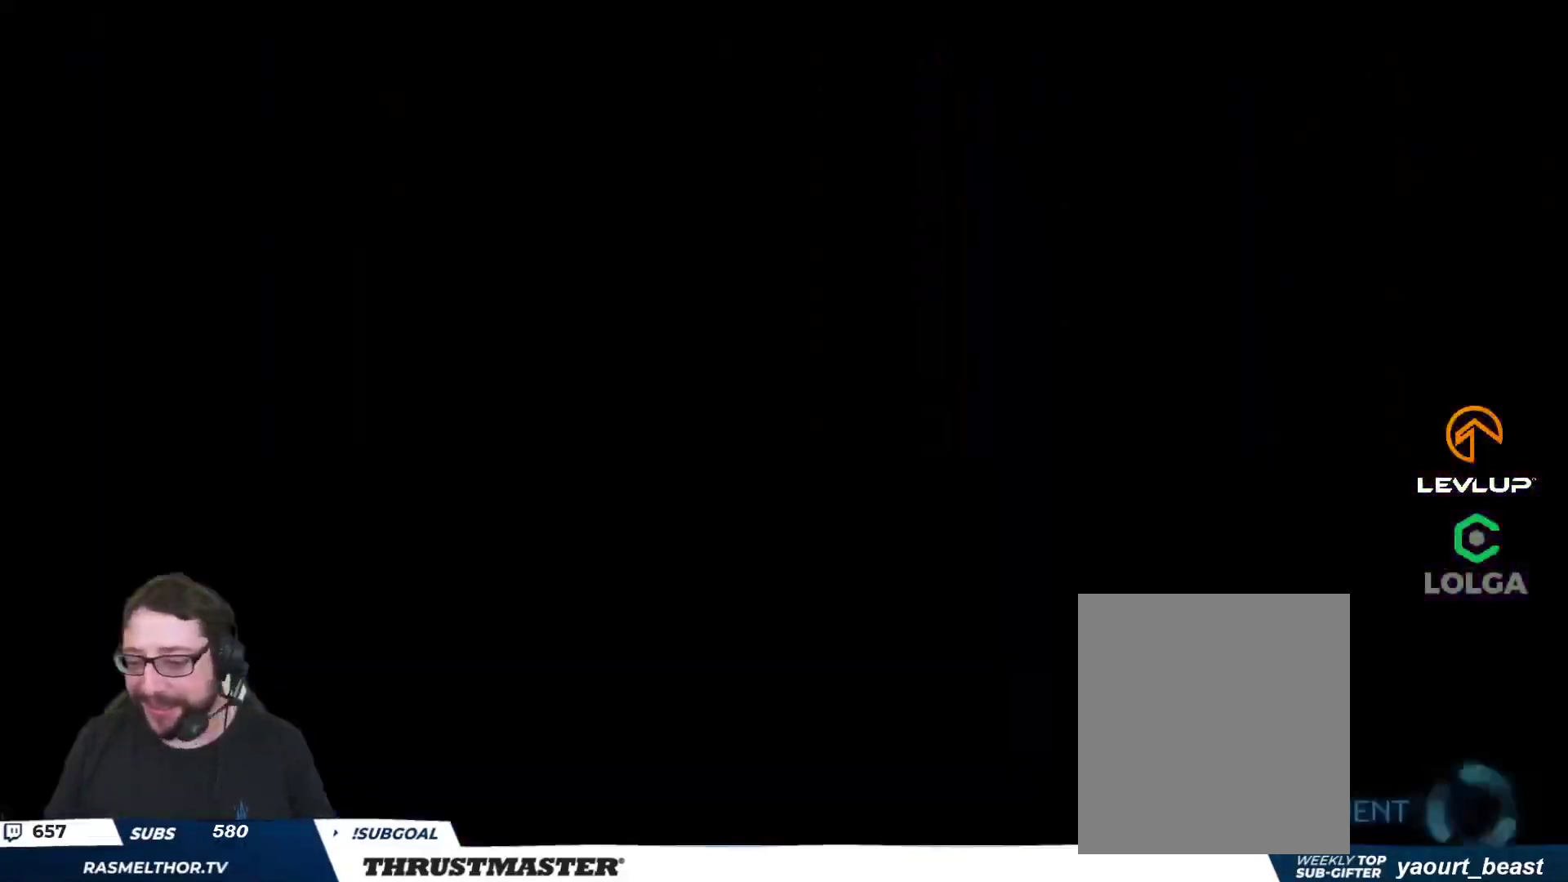
{"buttons": [], "left_stick": "center", "right_stick": "center", "events": [[483, "R2", "up"]]}
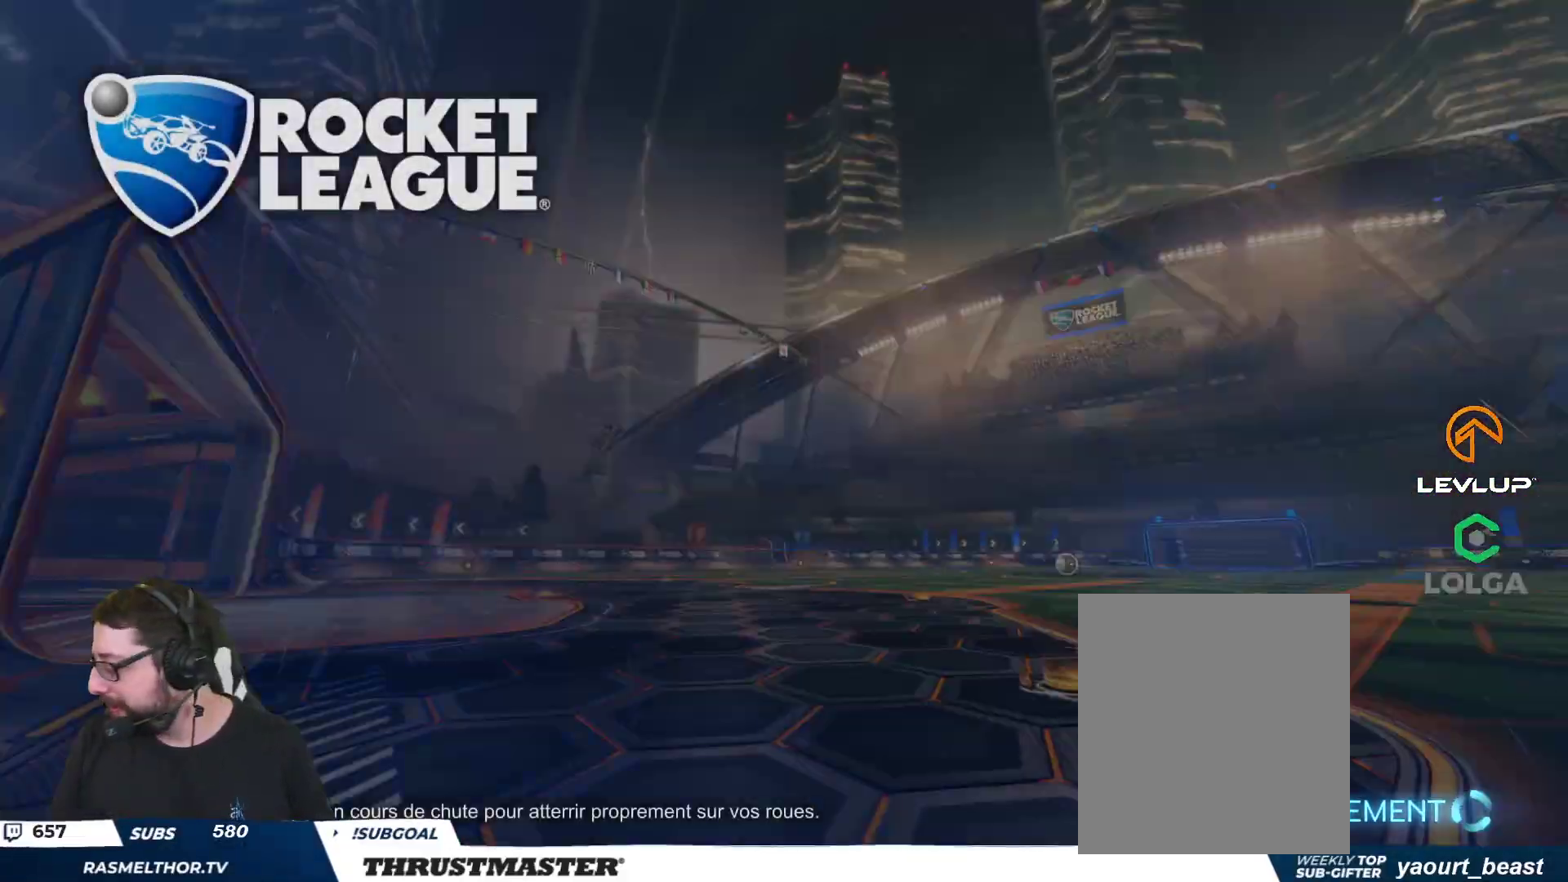
{"buttons": [], "left_stick": "center", "right_stick": "center", "events": []}
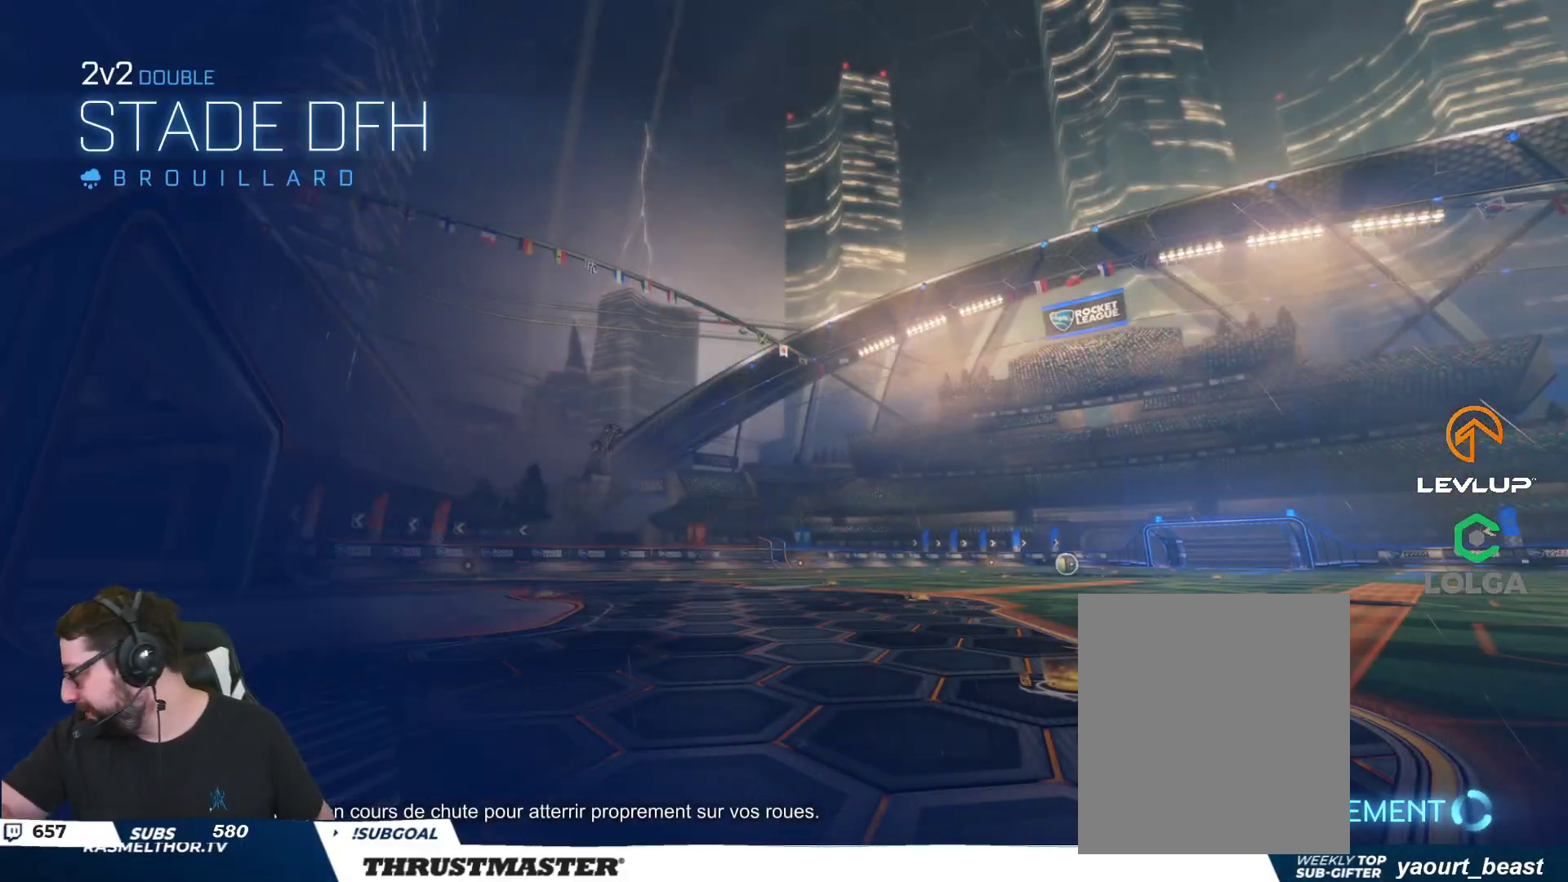
{"buttons": [], "left_stick": "center", "right_stick": "center", "events": []}
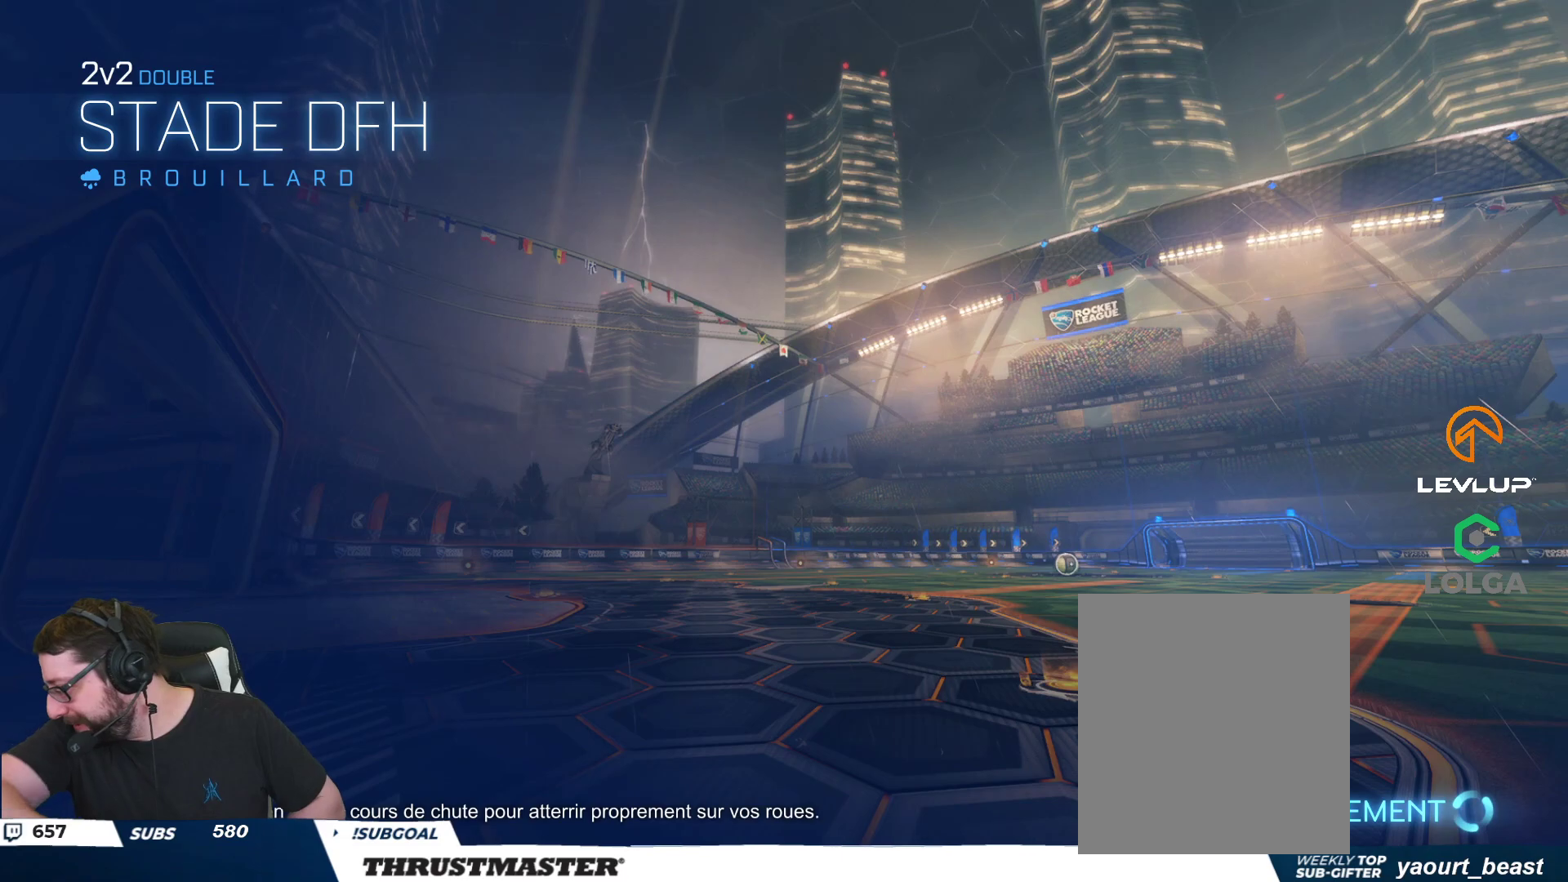
{"buttons": ["R2"], "left_stick": "center", "right_stick": "center", "events": [[400, "R2", "down"]]}
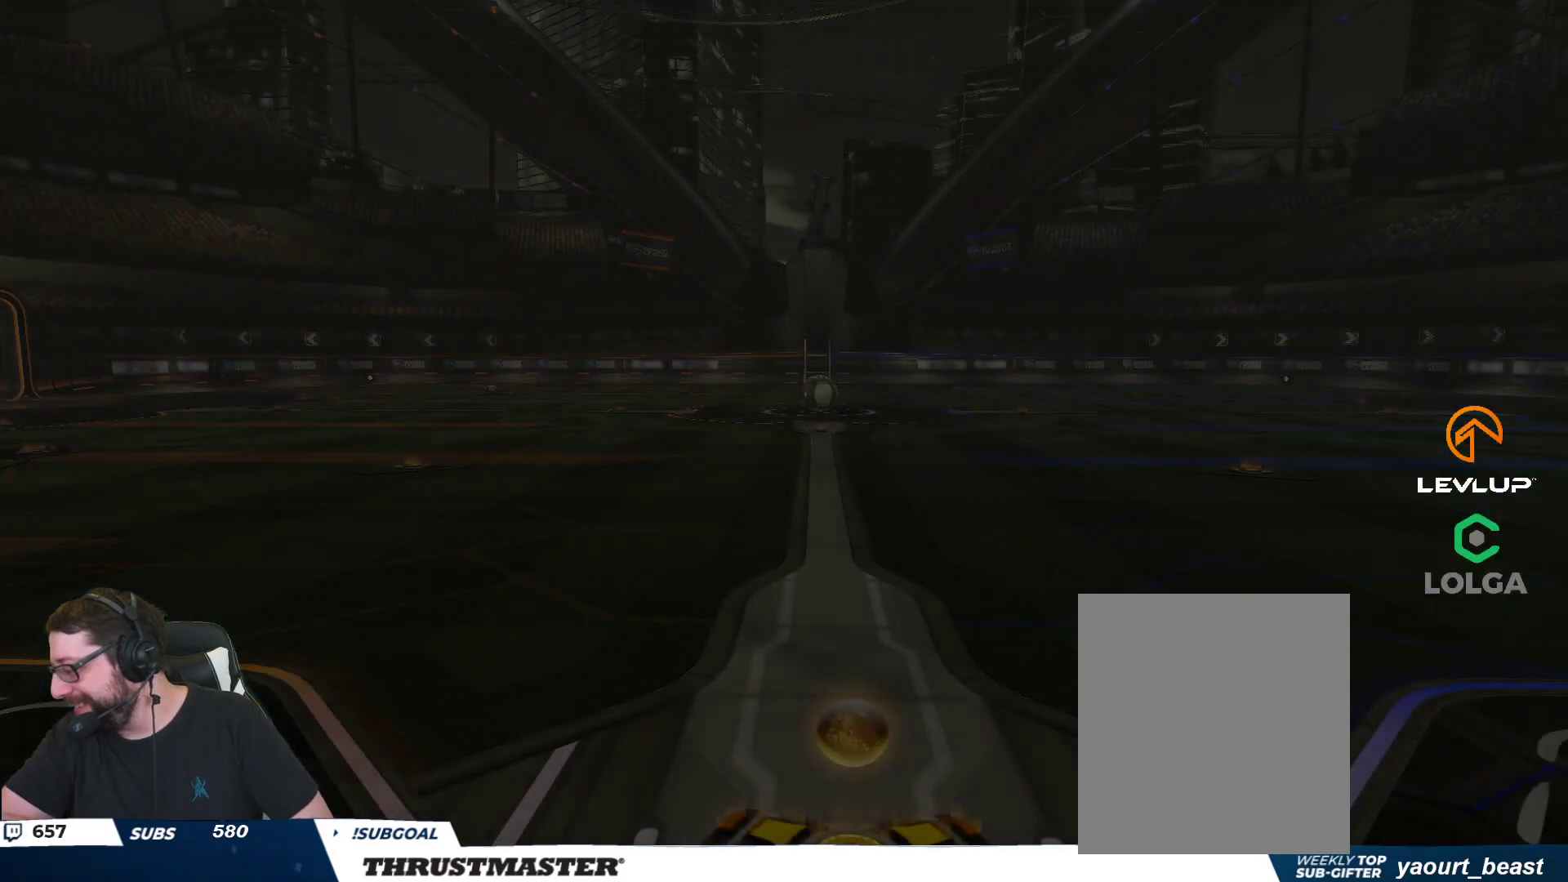
{"buttons": [], "left_stick": "center", "right_stick": "center", "events": [[367, "R2", "up"]]}
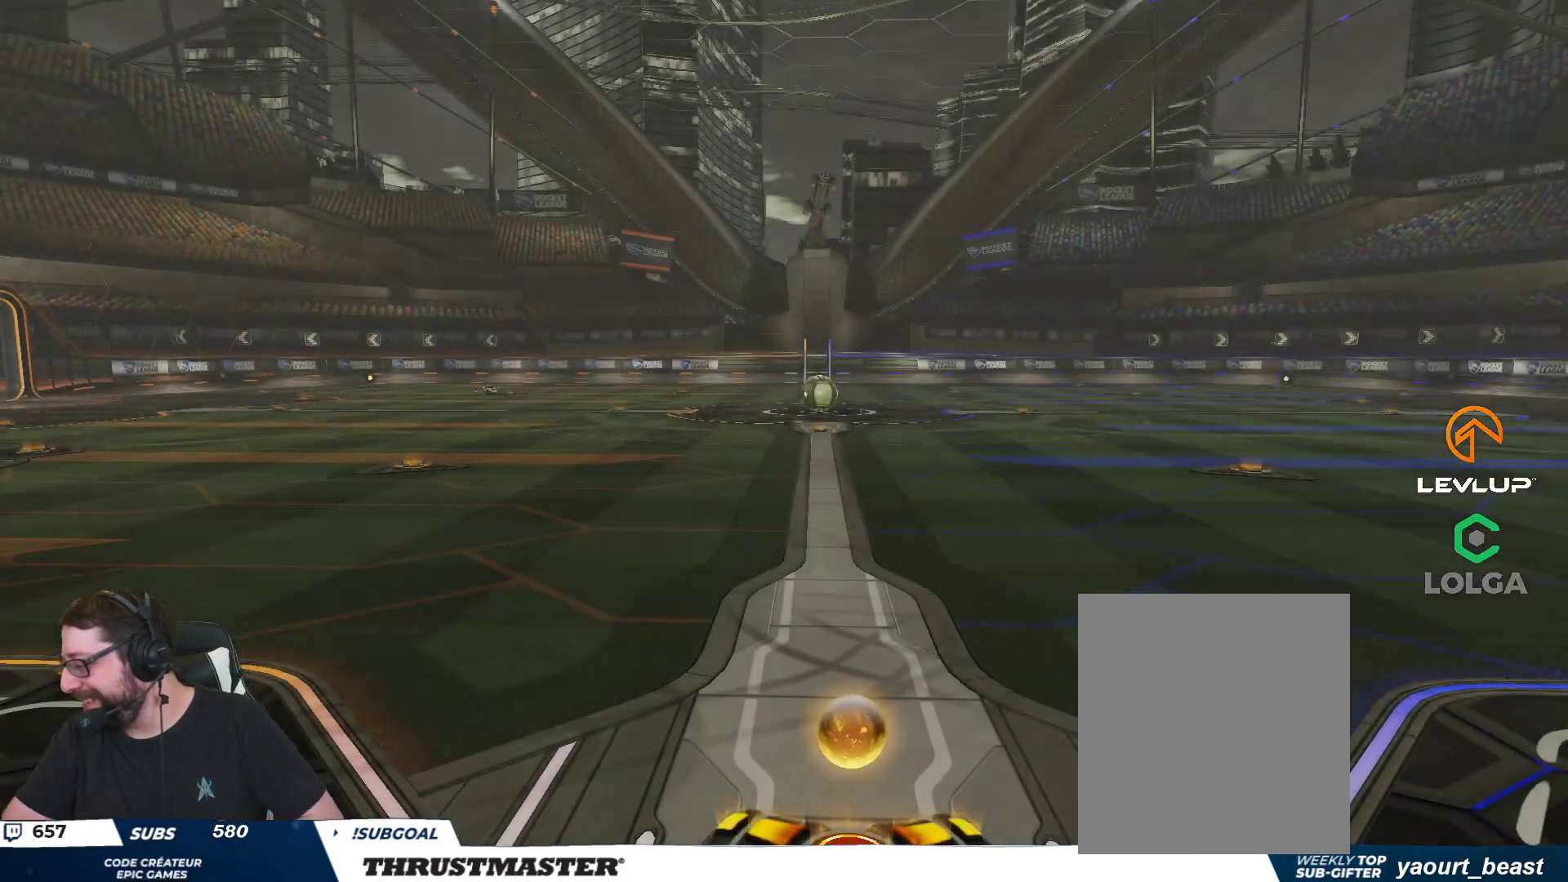
{"buttons": [], "left_stick": "center", "right_stick": "center", "events": []}
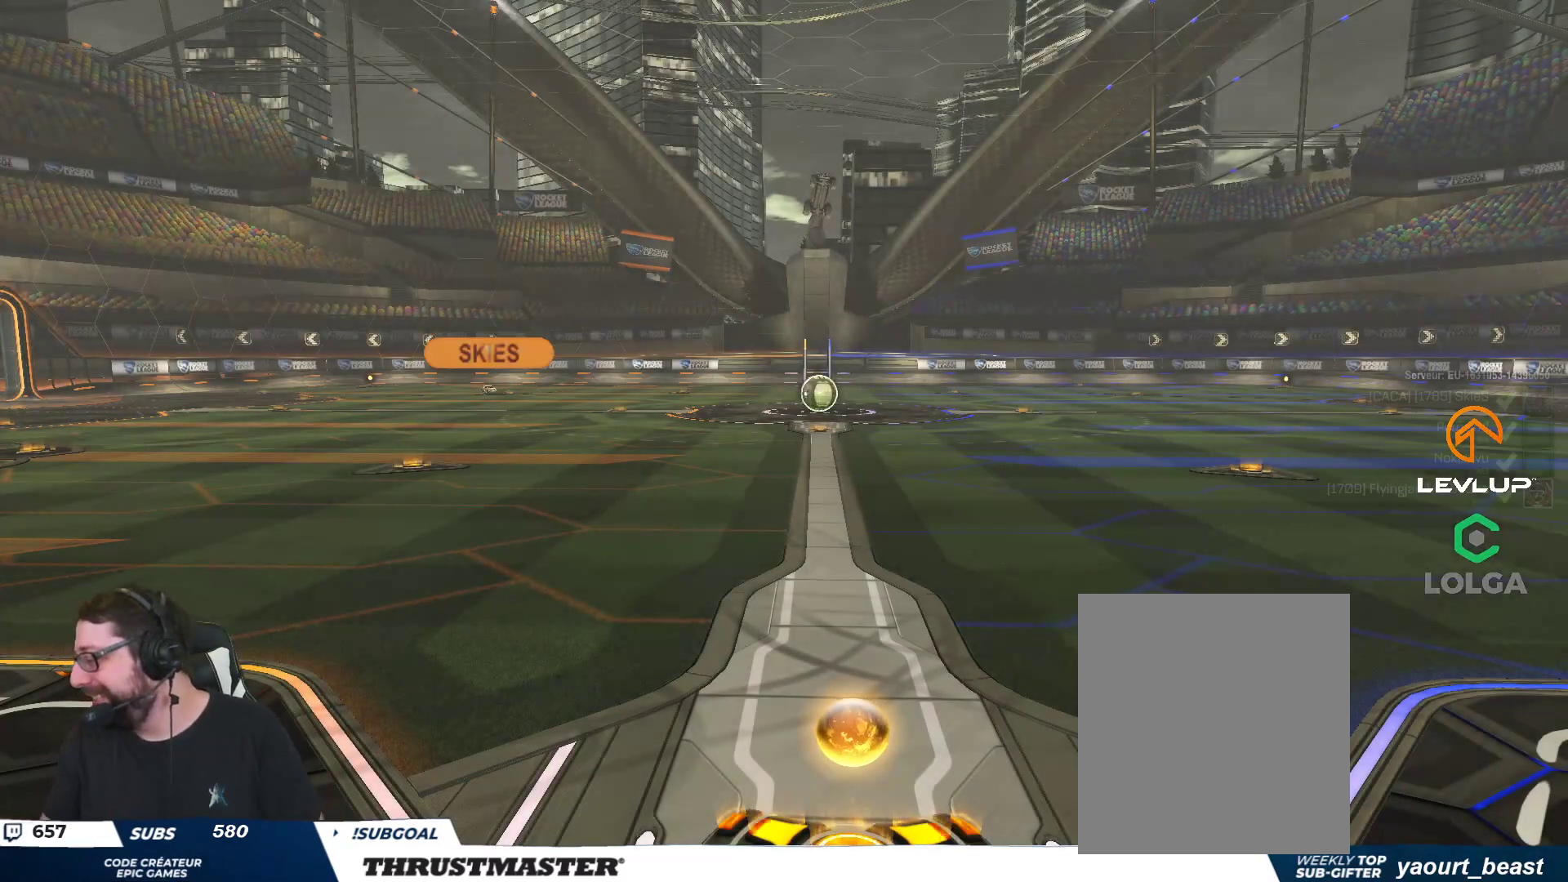
{"buttons": [], "left_stick": "center", "right_stick": "center", "events": []}
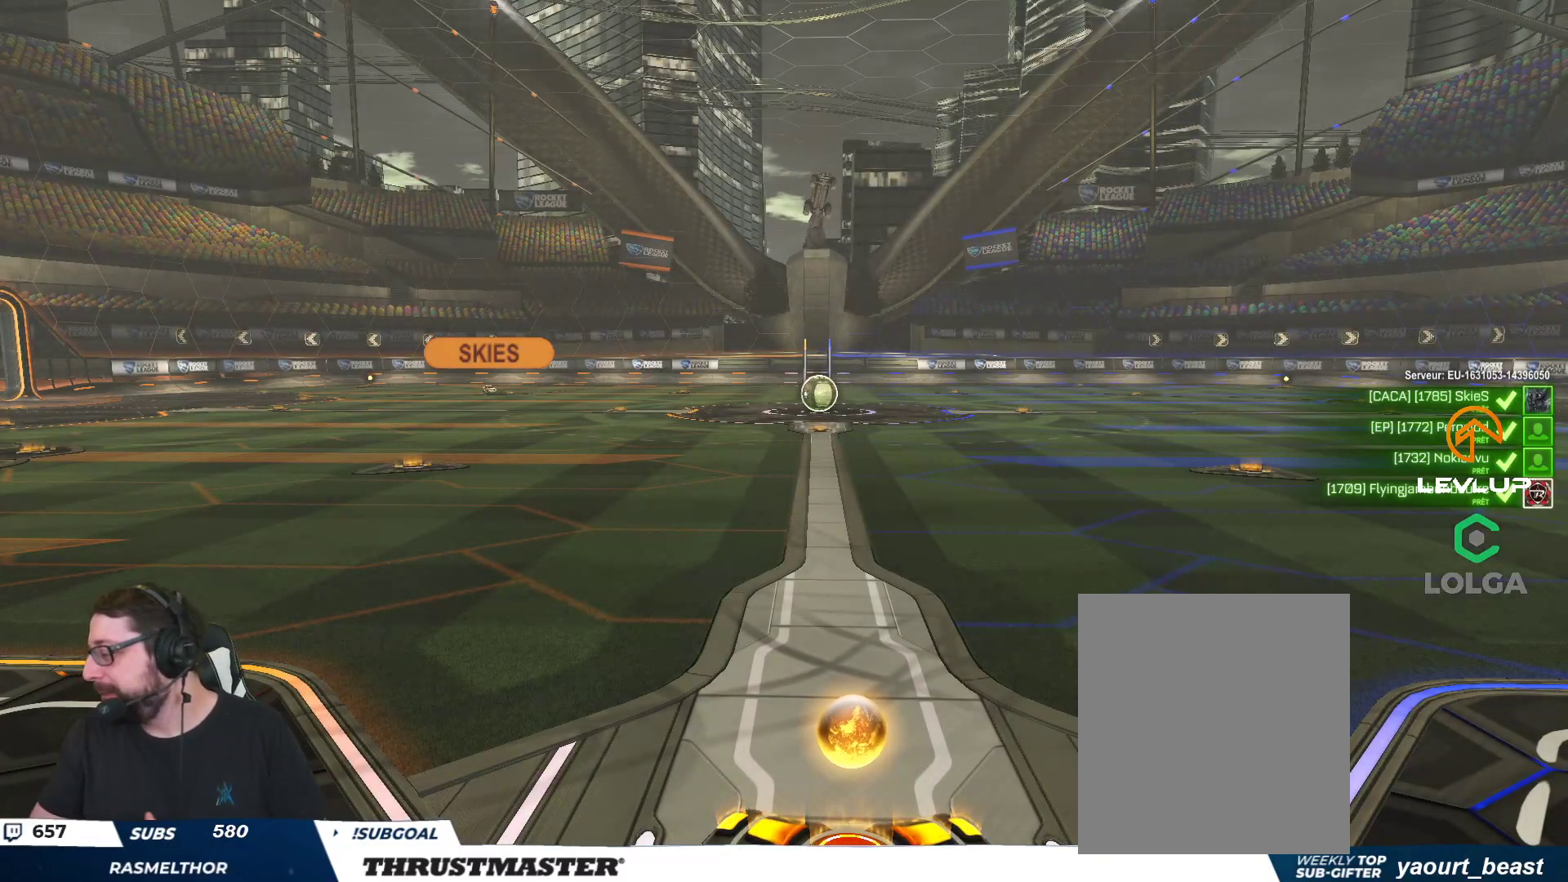
{"buttons": [], "left_stick": "center", "right_stick": "center", "events": []}
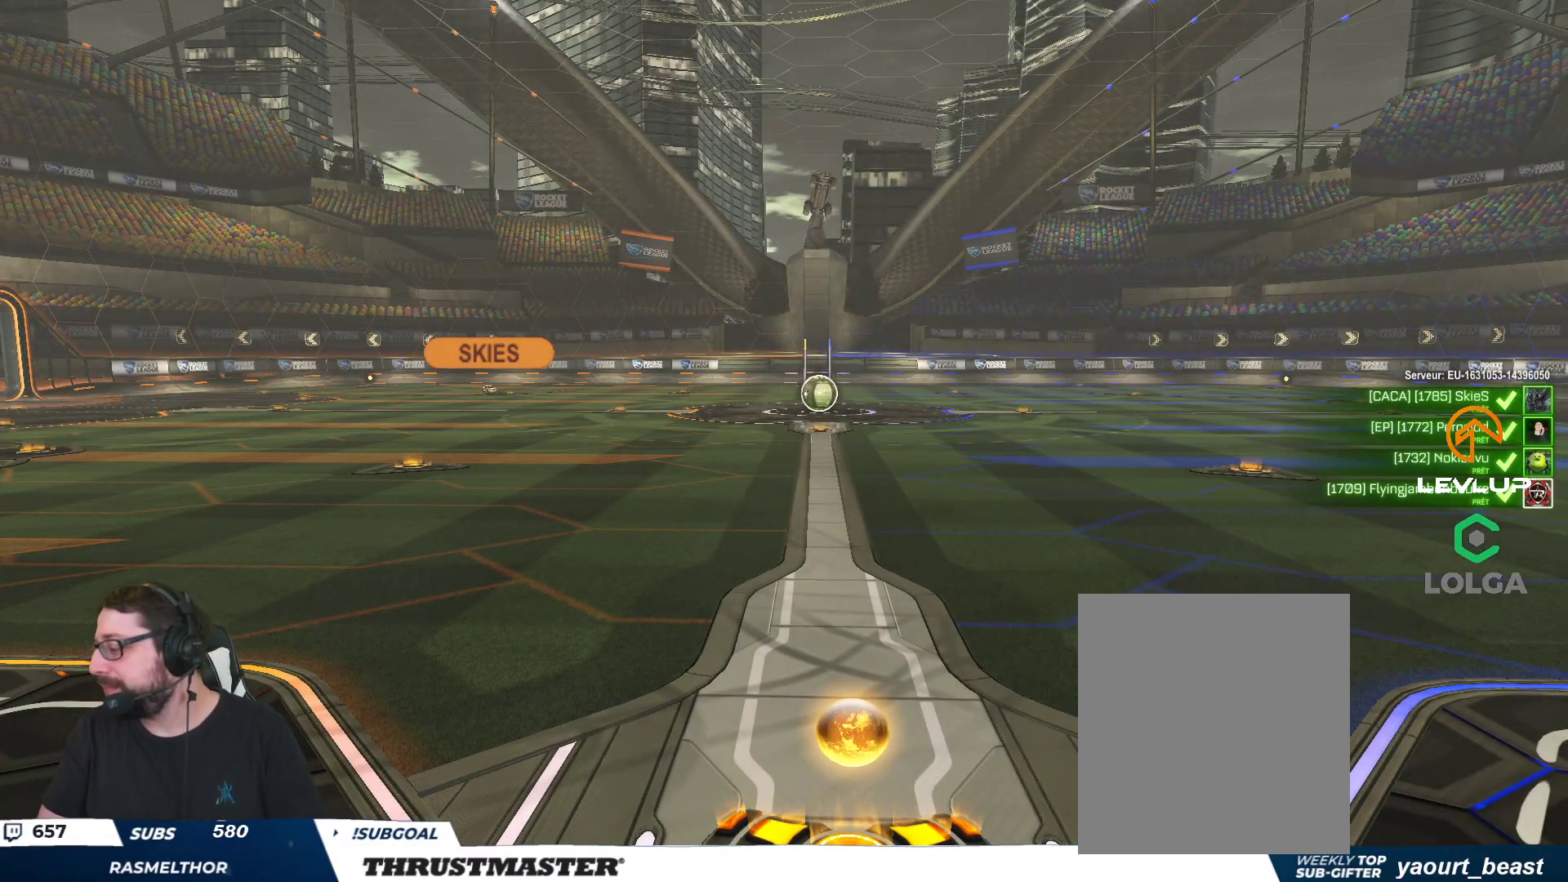
{"buttons": [], "left_stick": "center", "right_stick": "center", "events": []}
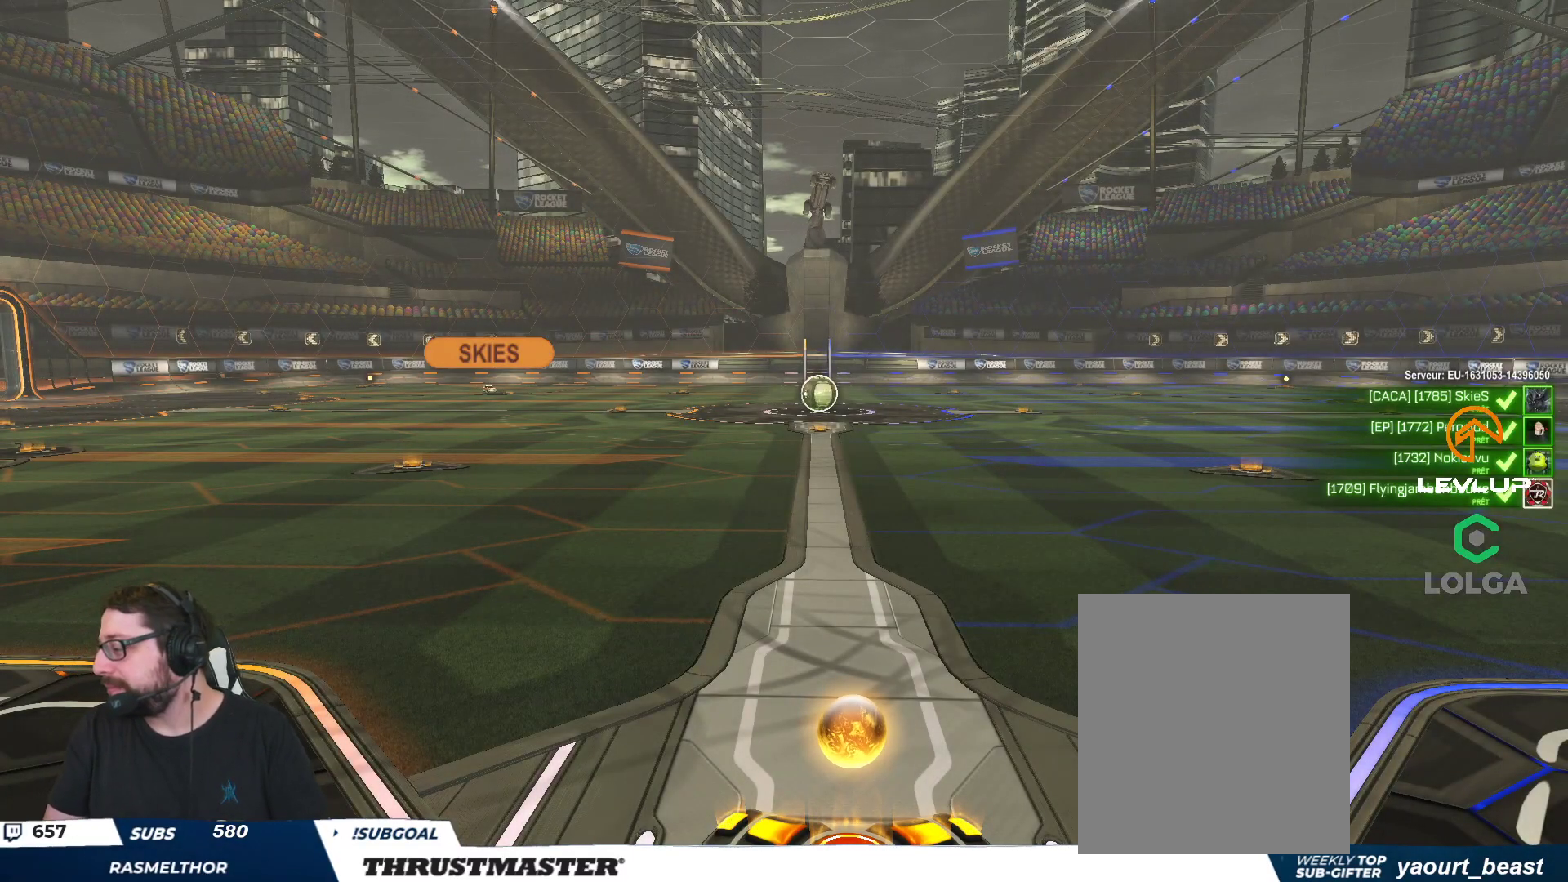
{"buttons": [], "left_stick": "center", "right_stick": "center", "events": []}
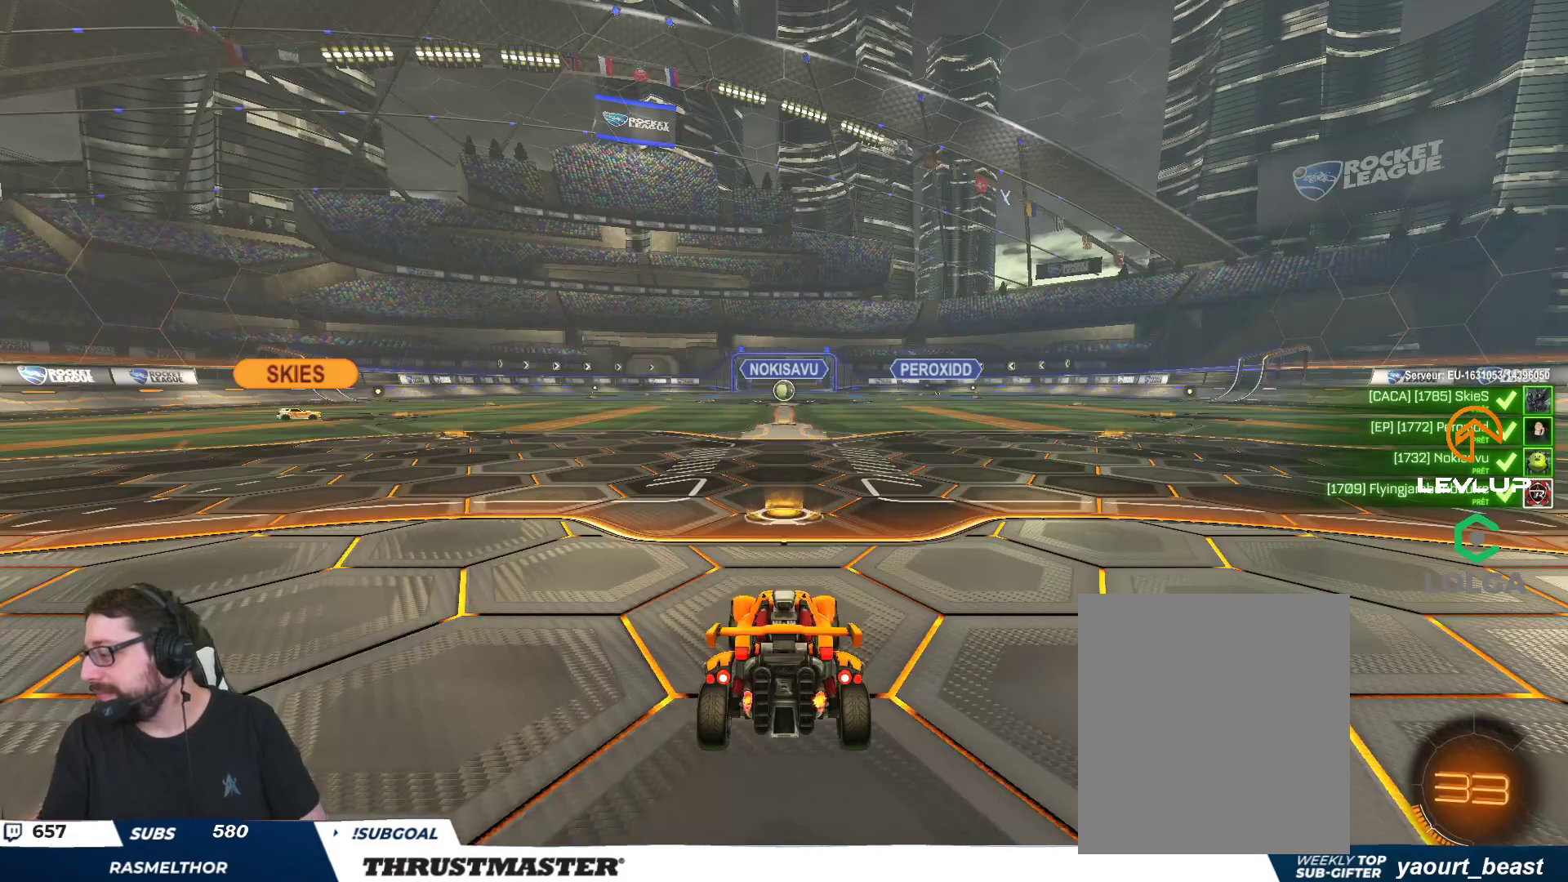
{"buttons": [], "left_stick": "center", "right_stick": "center", "events": []}
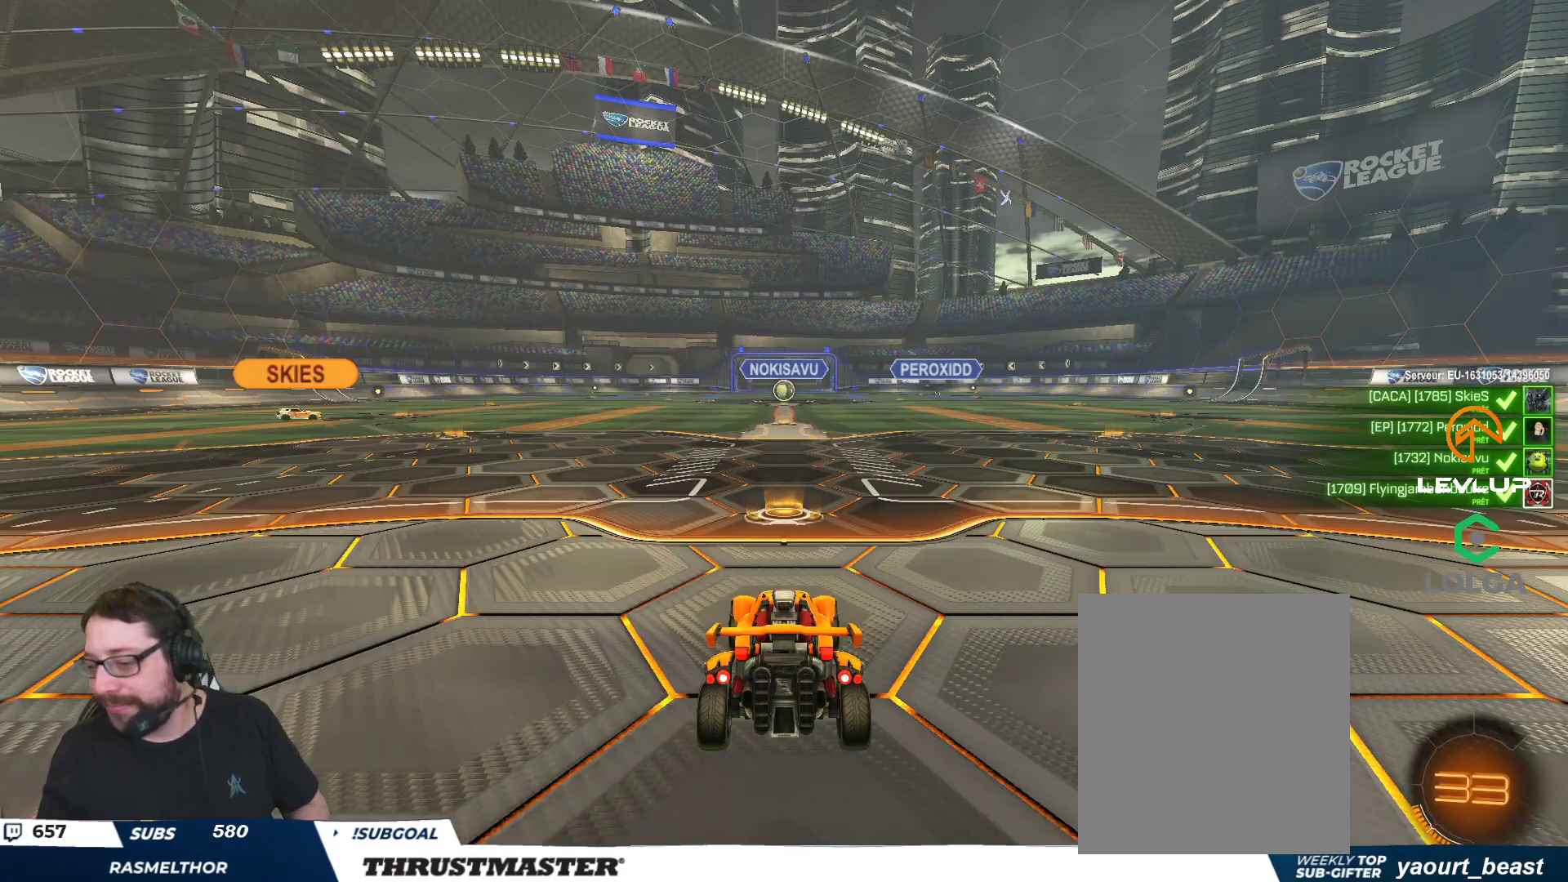
{"buttons": [], "left_stick": "center", "right_stick": "center", "events": []}
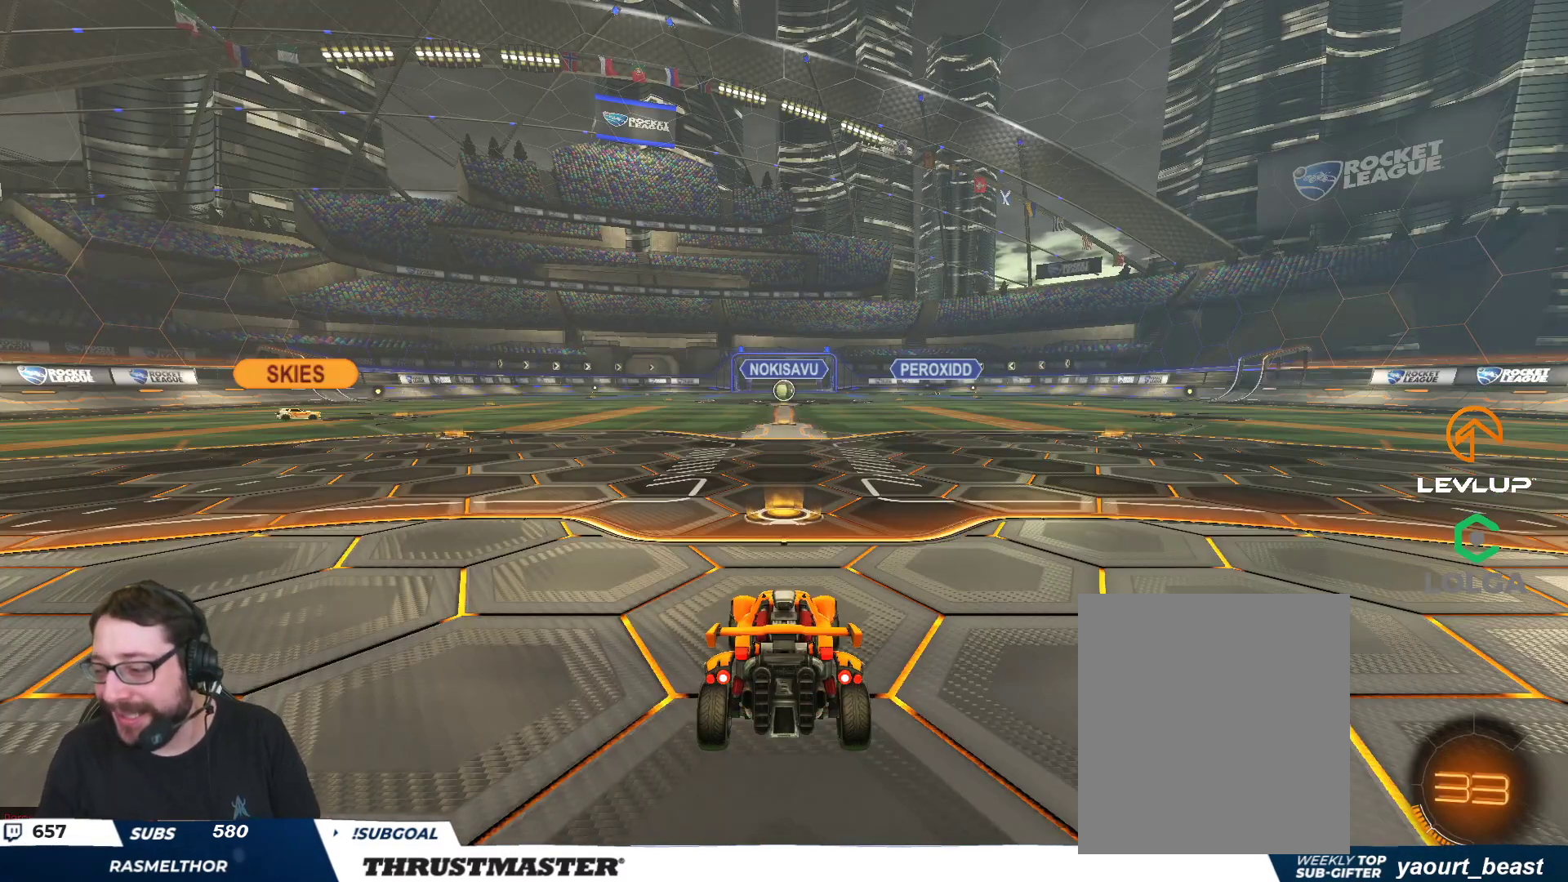
{"buttons": [], "left_stick": "center", "right_stick": "center", "events": [[183, "R2", "down"], [300, "R2", "up"]]}
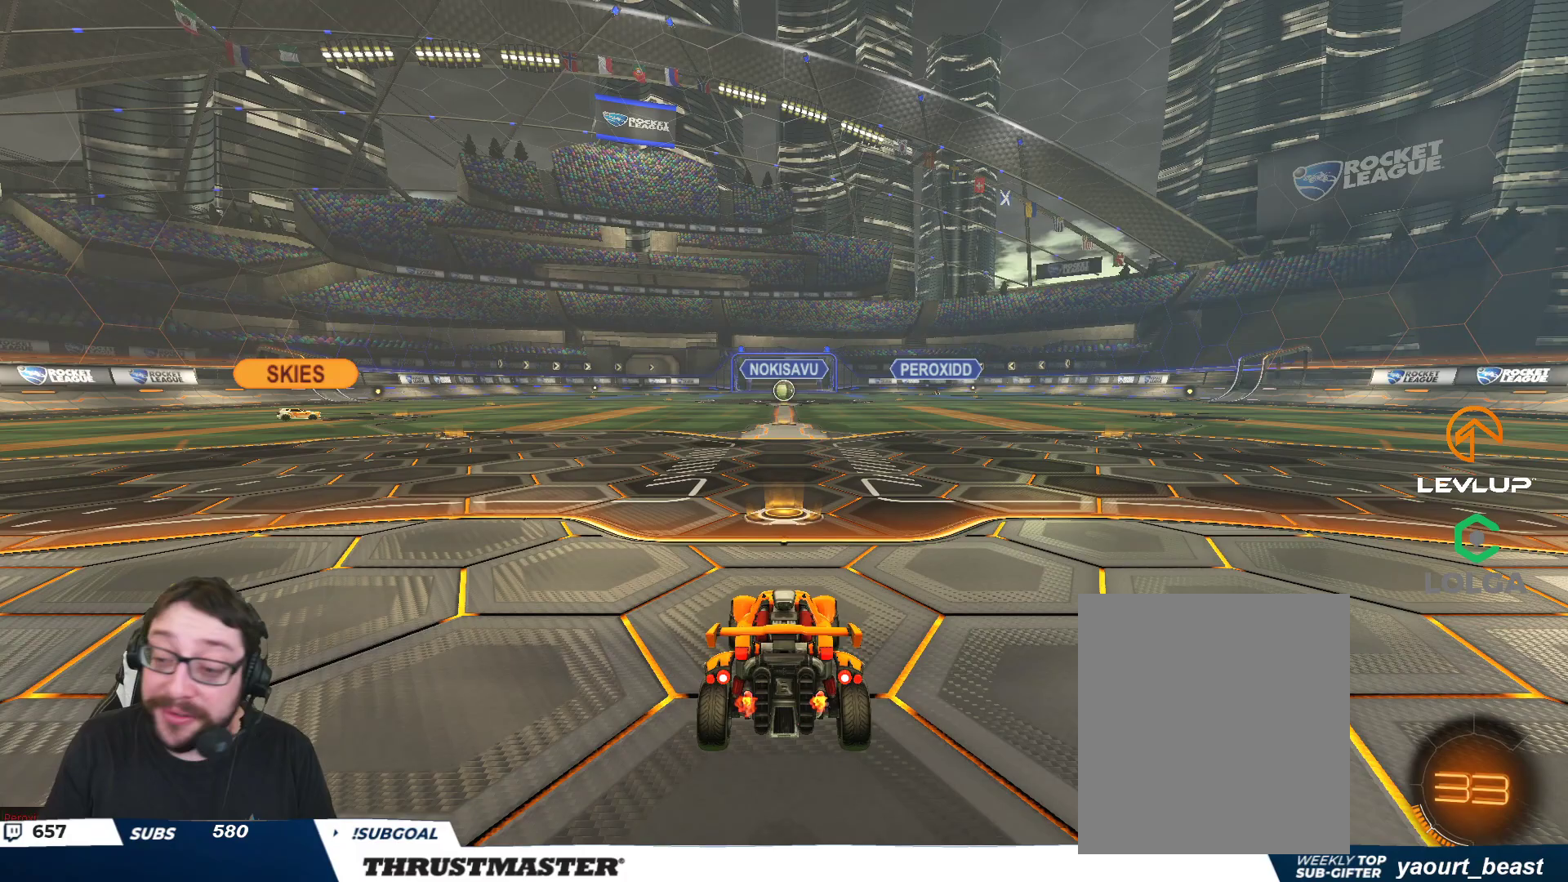
{"buttons": [], "left_stick": "center", "right_stick": "center", "events": []}
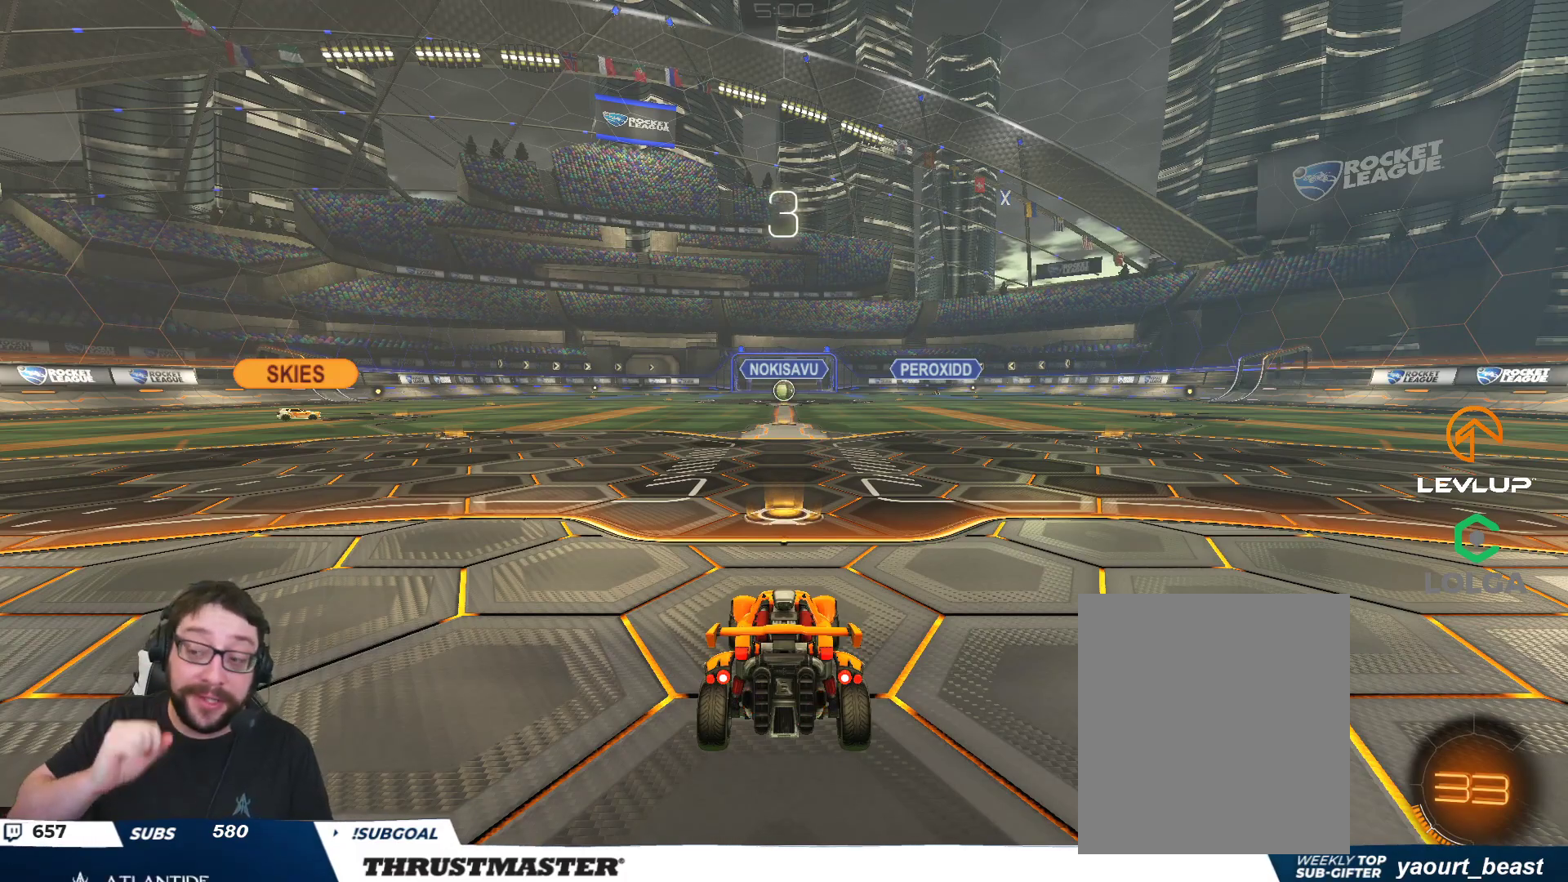
{"buttons": ["R2"], "left_stick": "center", "right_stick": "center", "events": [[500, "R2", "down"]]}
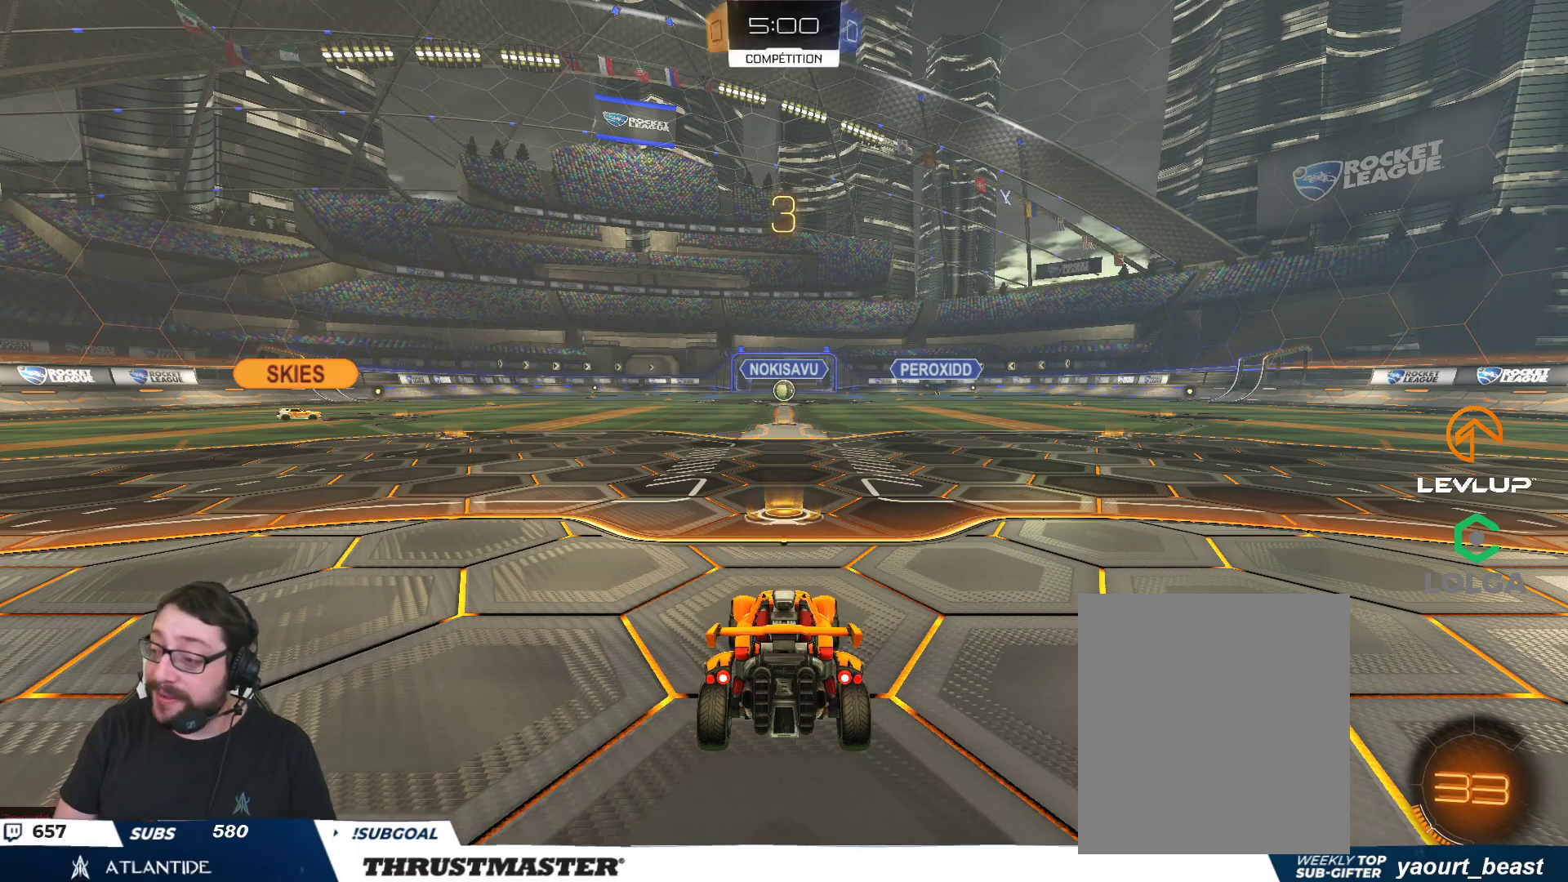
{"buttons": ["R2"], "left_stick": "center", "right_stick": "center", "events": [[67, "Y", "down"], [133, "Y", "up"]]}
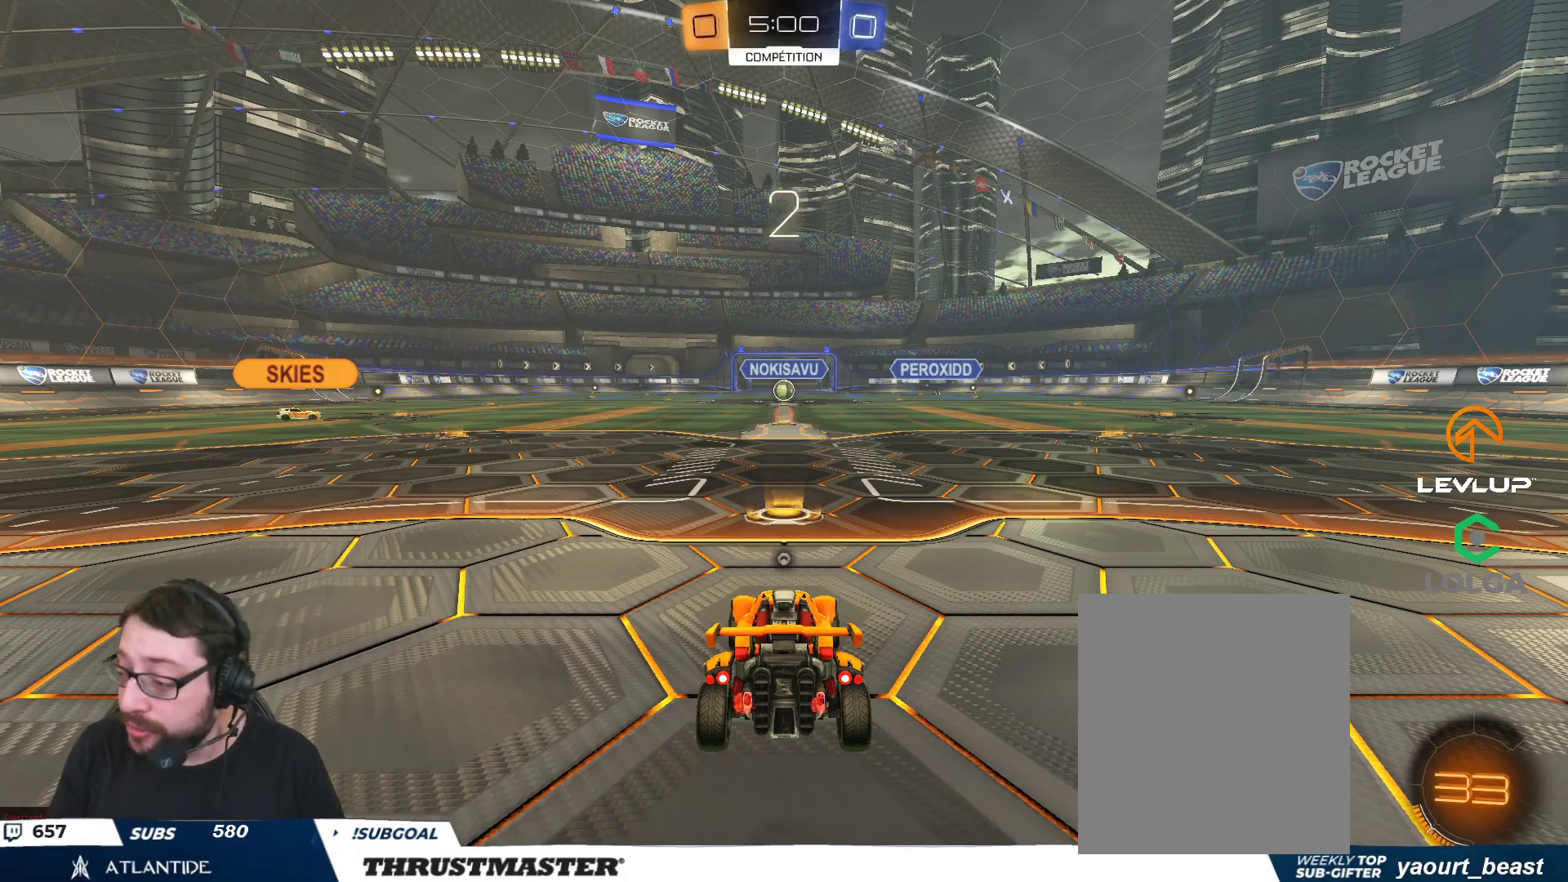
{"buttons": ["R2"], "left_stick": "center", "right_stick": "center", "events": [[183, "right_stick", "right"], [267, "right_stick", "center"]]}